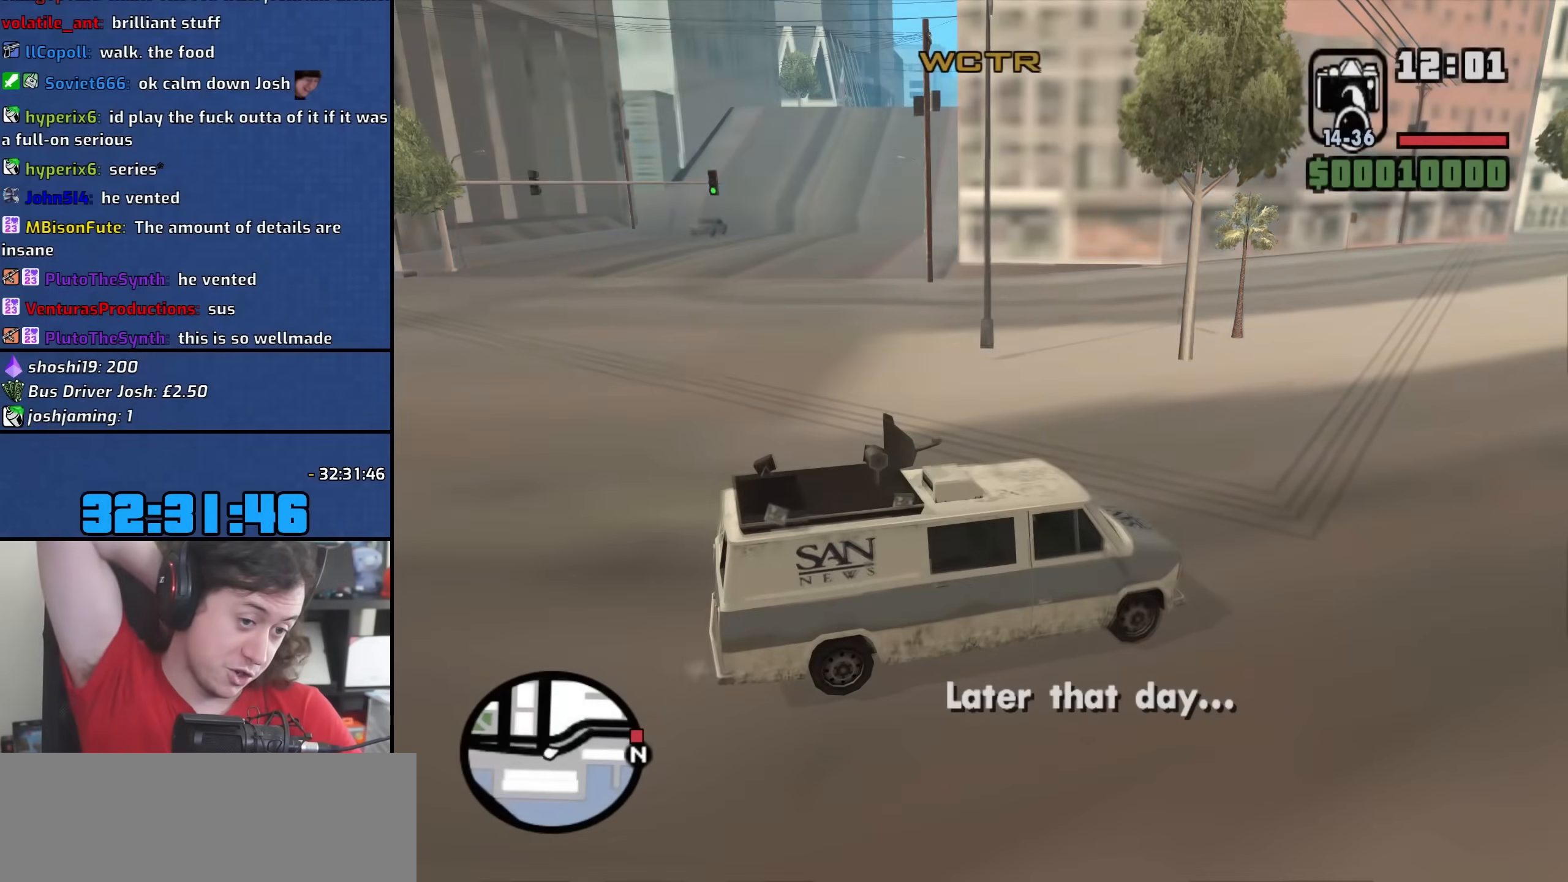
Gameplay with keyboard and mouse; each line is a JSON object with the keys and mouse buttons held at the frame after it. "events" lists presses ("down") and releases ("up") of "1", "2", "3", "4", "5", "6", "8", "a", "alt", "b", "c", "ctrl", "d", "down", "e", "escape", "f", "f1", "f2", "f3", "g", "h", "left", "n", "num2", "q", "r", "right", "s", "shift", "space", "t", "tab", "up", "v", "w", "x", "y", "z", "mouse_left", "mouse_wheel" and "mouse_right" between this image and that frame as [ms after this image, input, new state], when the widget could be followed in between. "mouse_left", "mouse_wheel", "mouse_right" = the "left", "wheel", "right" buttons of the "mouse" list. No other keys are recorded. "wheel" means that the mouse wheel is clicked or scrolled. Mouse movement is not recorded.
{"keys": ["w"], "mouse": [], "events": [[367, "w", "down"]]}
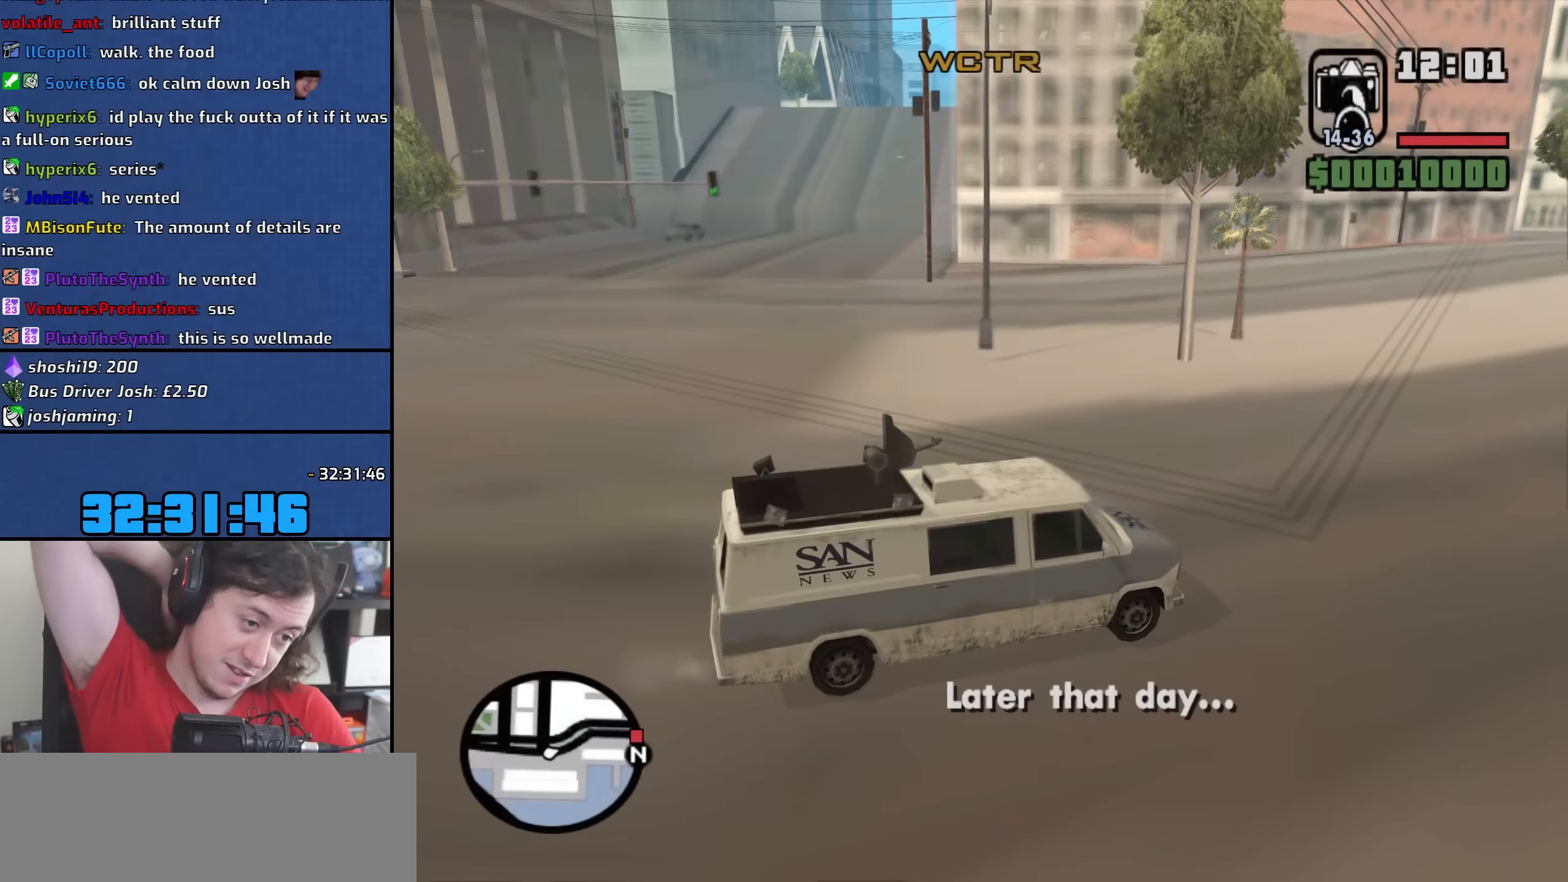
{"keys": ["w"], "mouse": [], "events": []}
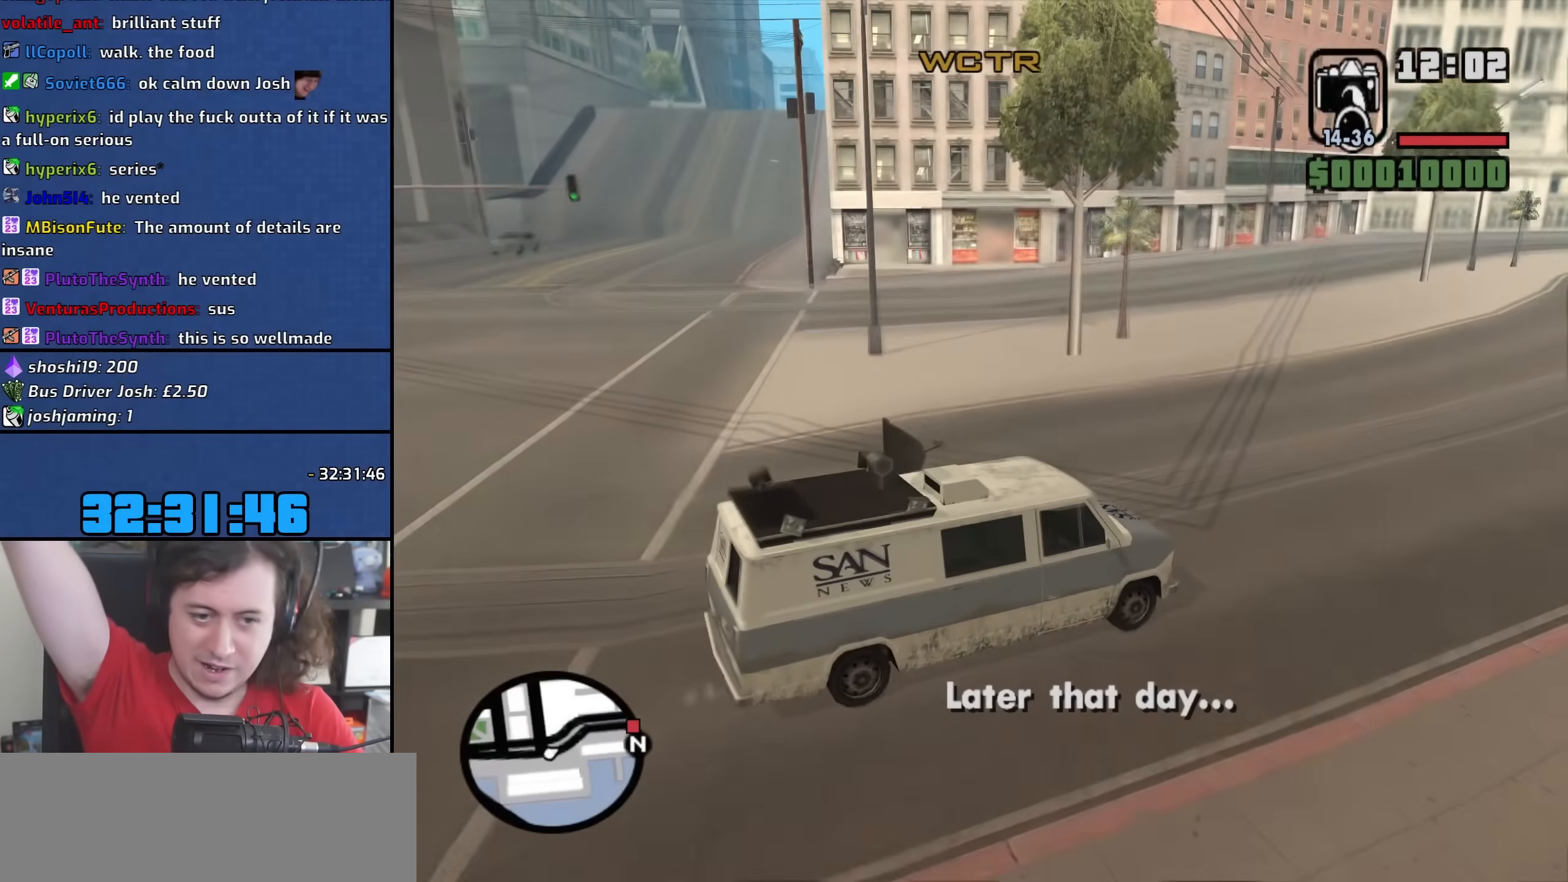
{"keys": ["w"], "mouse": [], "events": []}
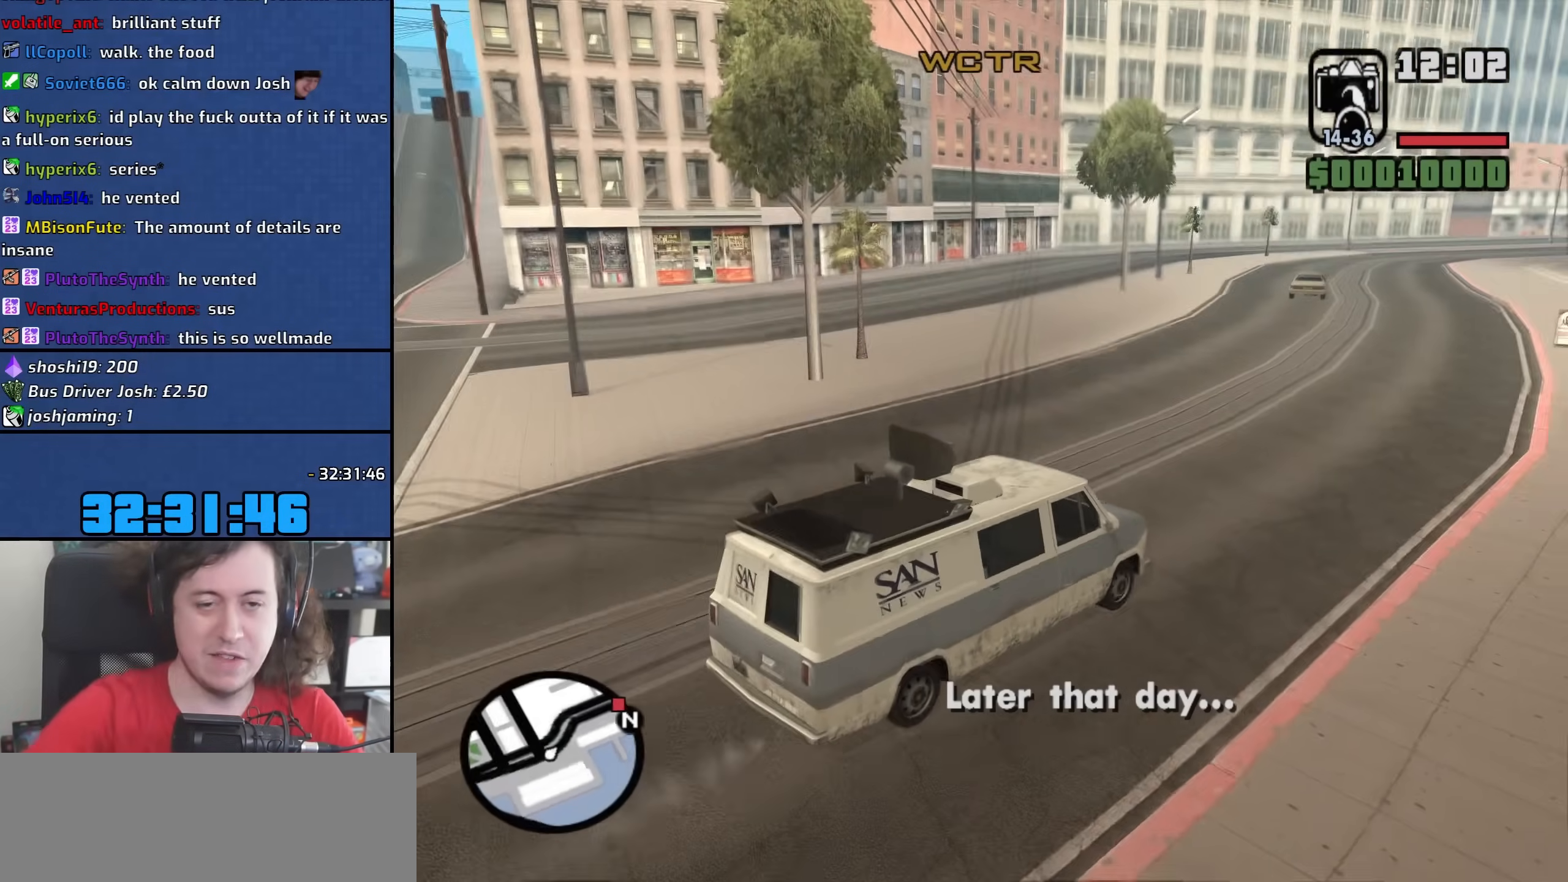
{"keys": ["w"], "mouse": [], "events": [[133, "a", "down"], [267, "a", "up"]]}
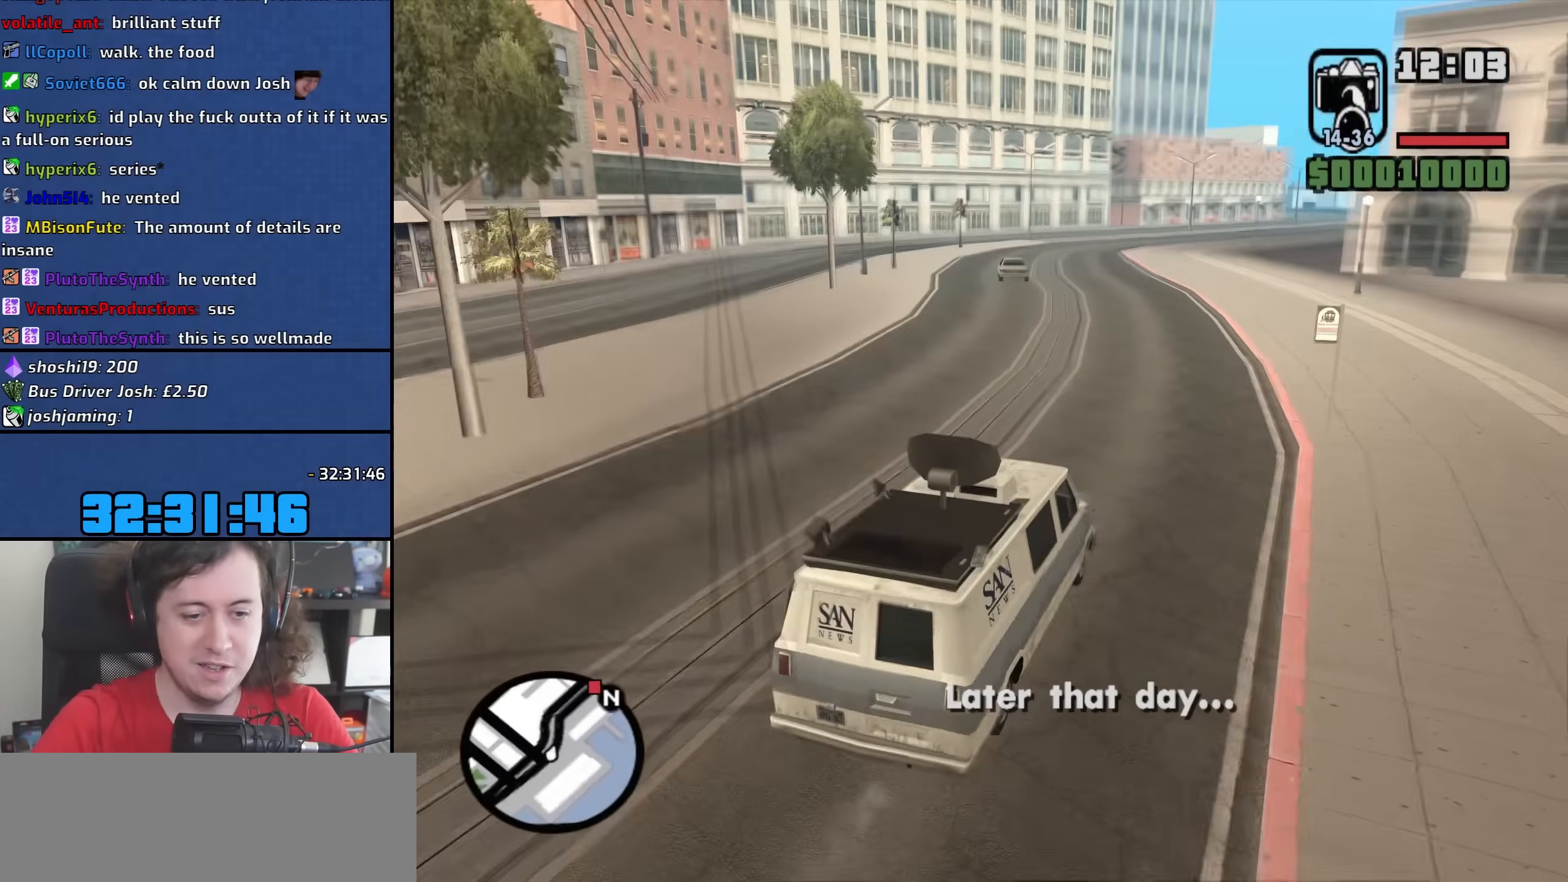
{"keys": ["w"], "mouse": [], "events": [[350, "a", "down"], [433, "a", "up"]]}
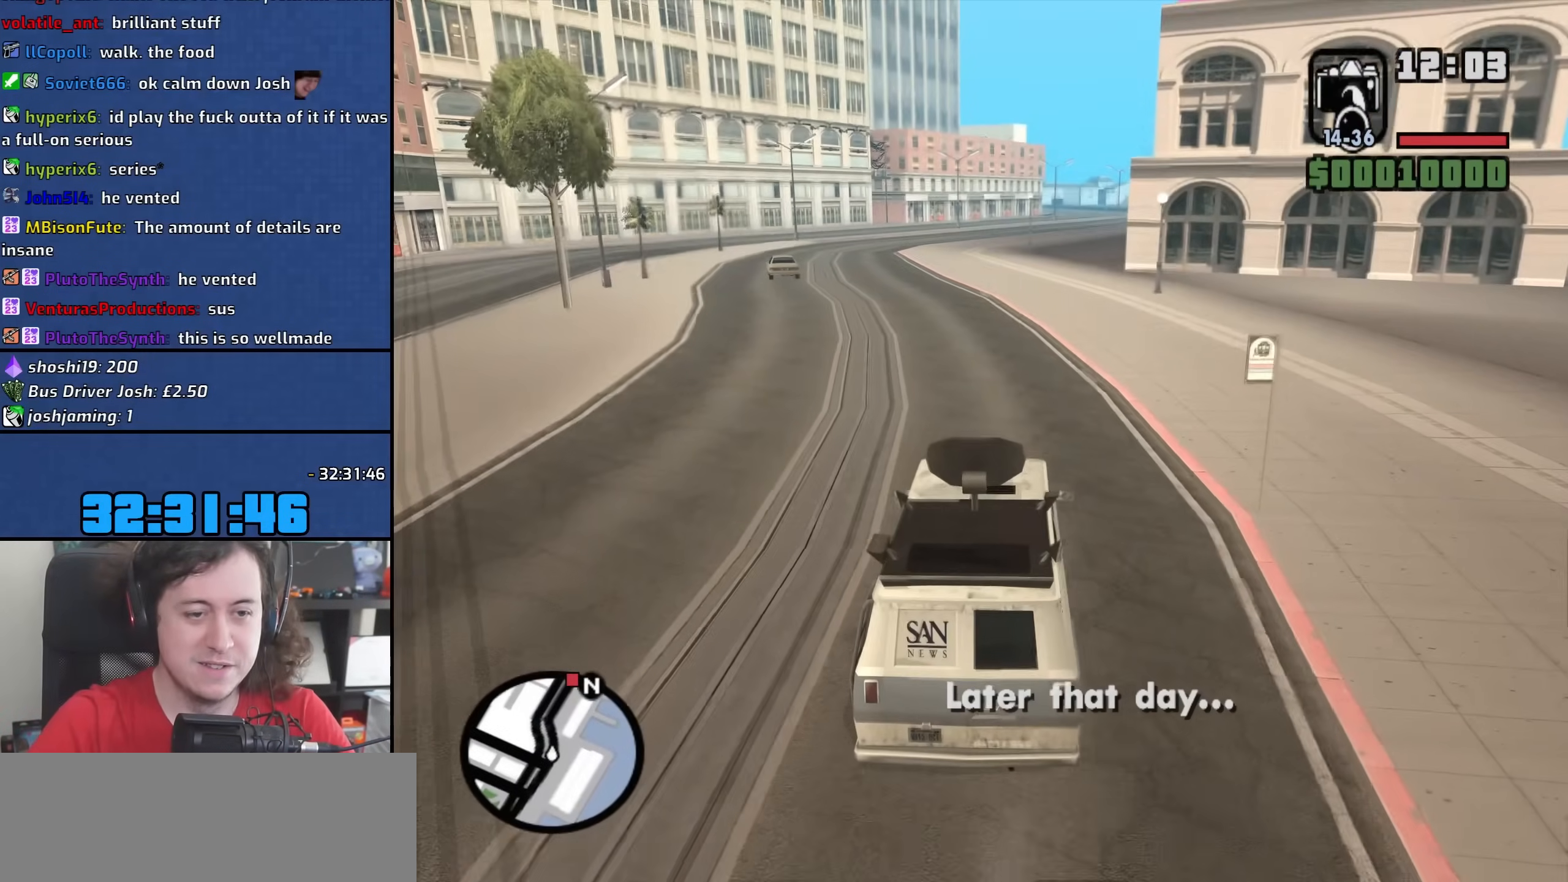
{"keys": ["6", "w"], "mouse": [], "events": [[250, "6", "down"], [367, "6", "up"], [417, "6", "down"]]}
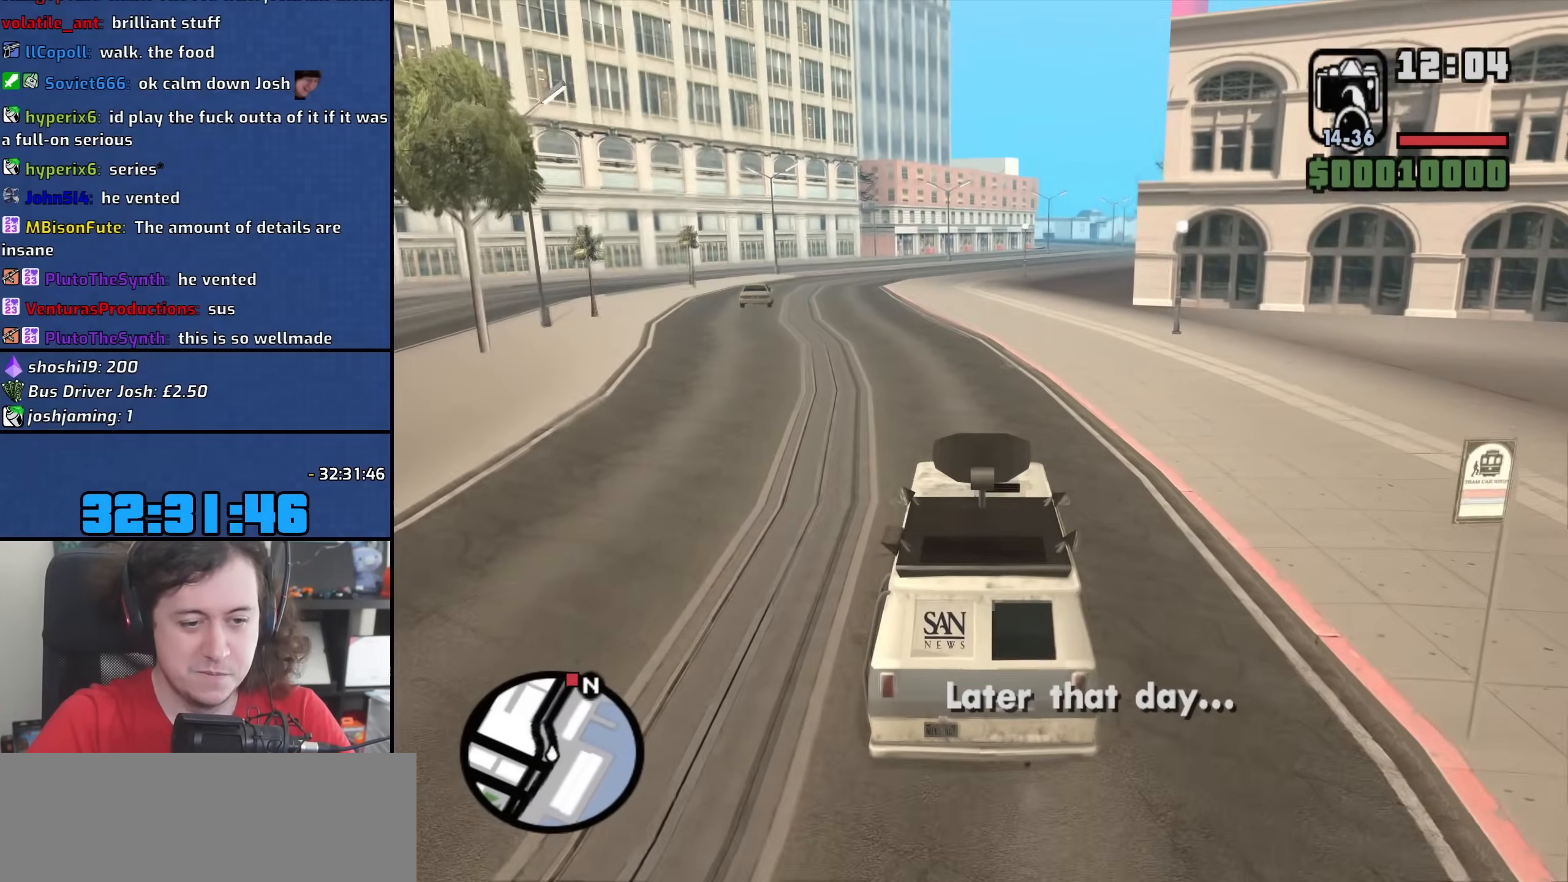
{"keys": ["w"], "mouse": [], "events": [[83, "6", "up"], [133, "6", "down"], [283, "6", "up"], [350, "6", "down"], [467, "6", "up"]]}
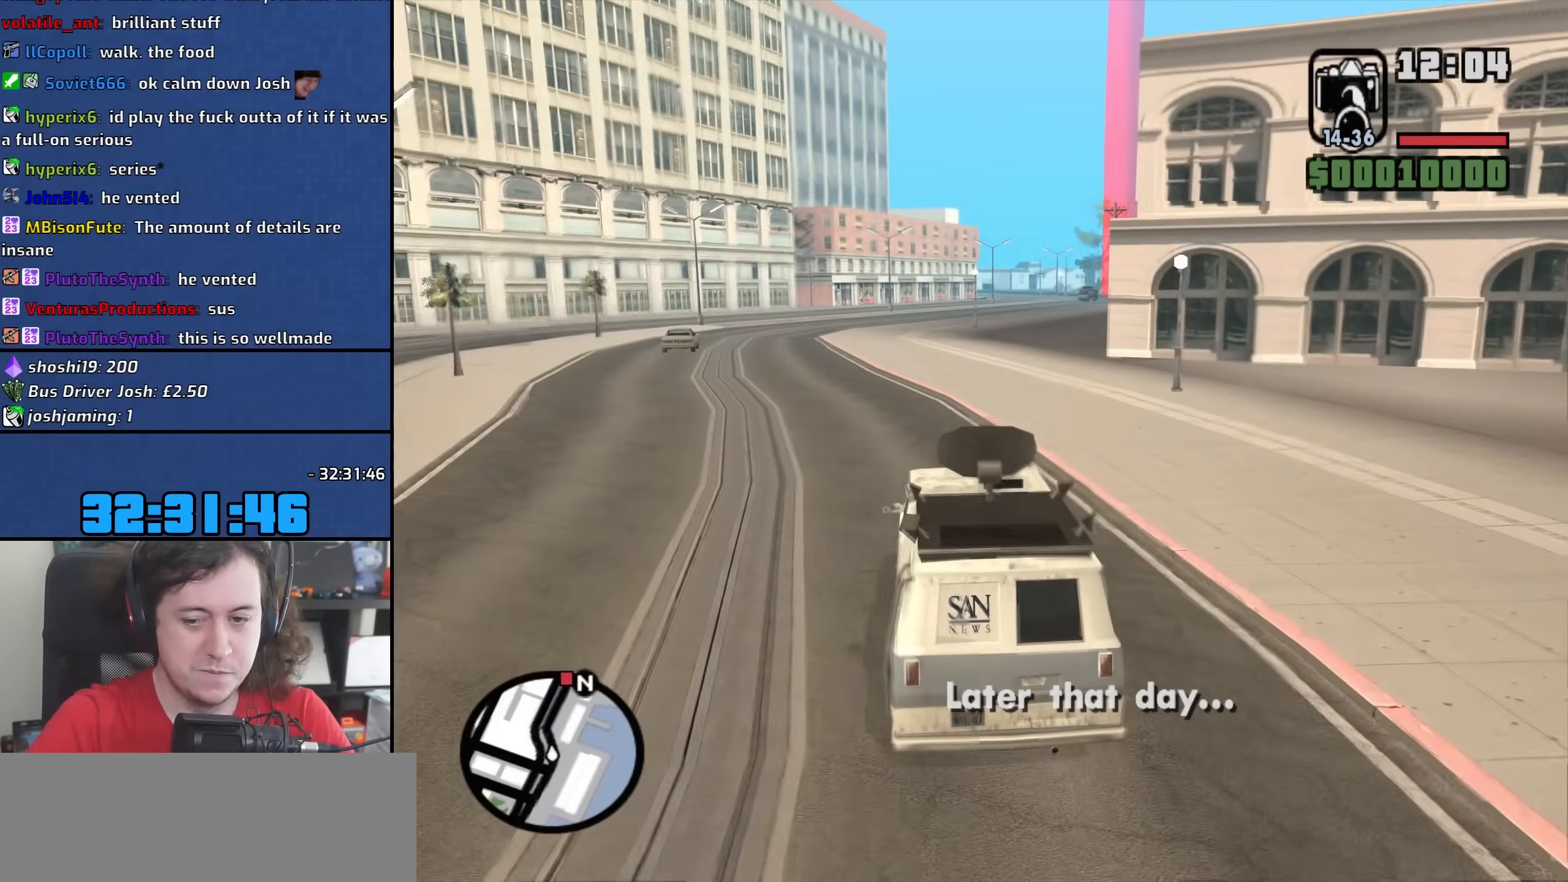
{"keys": ["6", "w"], "mouse": [], "events": [[33, "6", "down"], [167, "6", "up"], [183, "a", "down"], [217, "6", "down"], [333, "a", "up"], [350, "6", "up"], [450, "6", "down"]]}
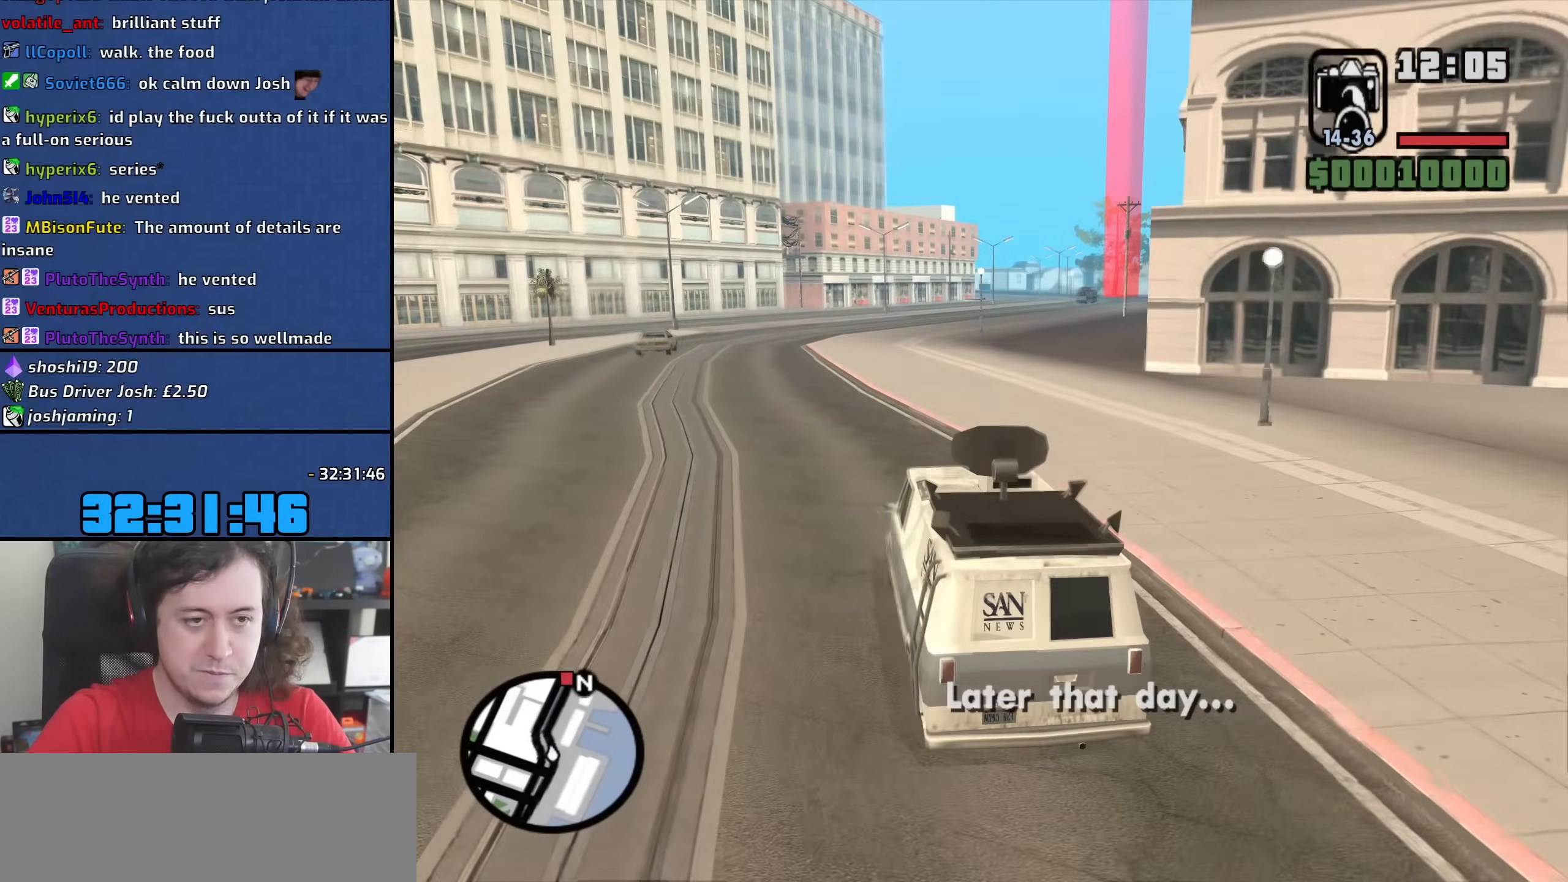
{"keys": ["6", "d", "w"], "mouse": [], "events": [[33, "6", "up"], [100, "6", "down"], [250, "6", "up"], [317, "d", "down"], [350, "6", "down"]]}
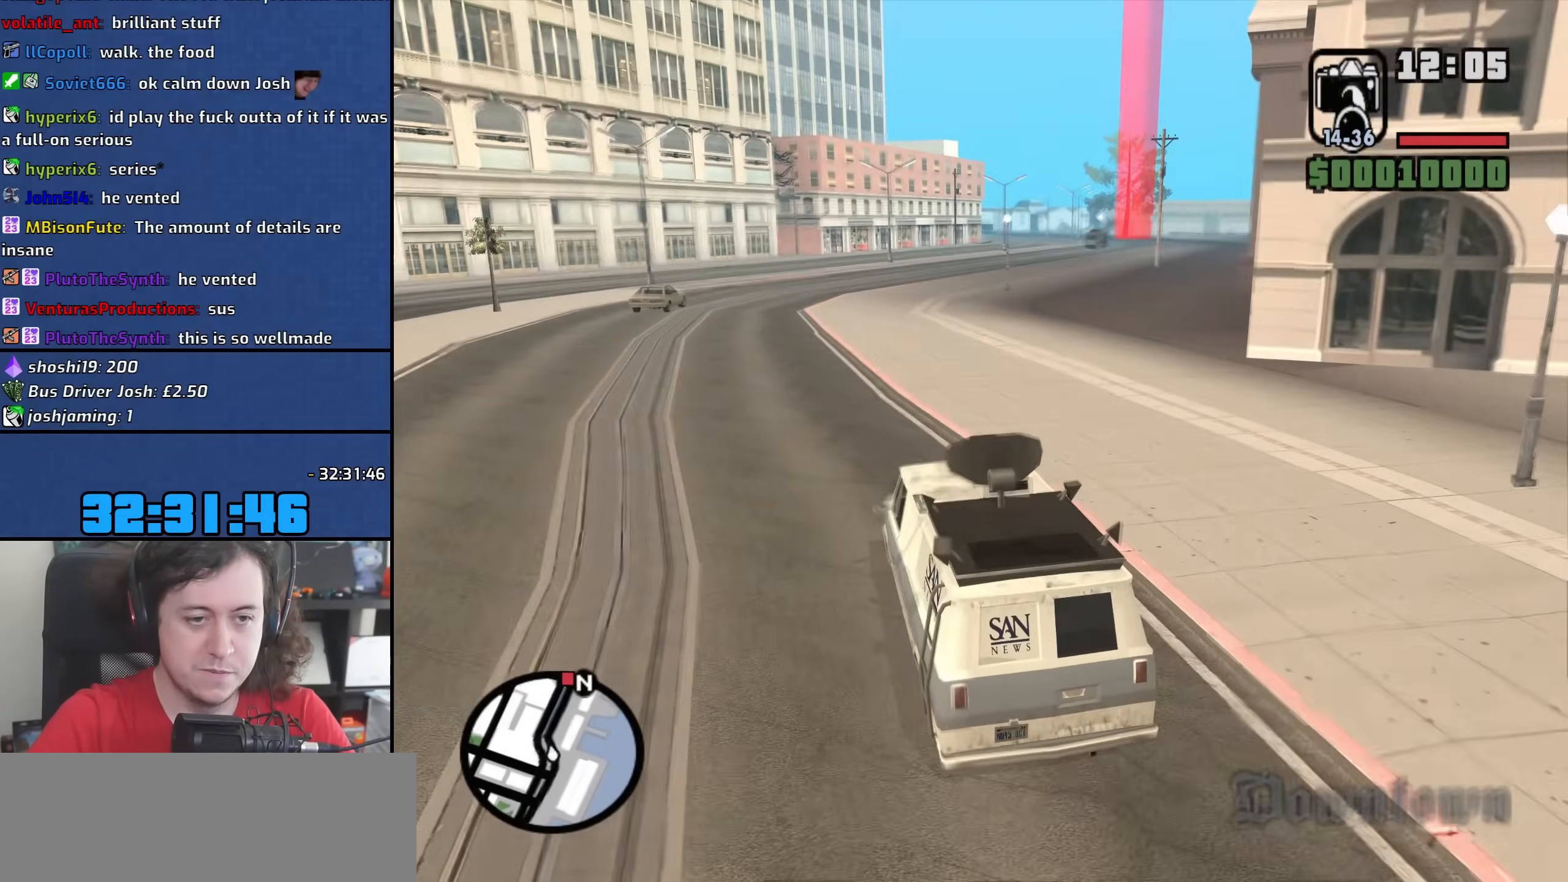
{"keys": ["w"], "mouse": [], "events": [[17, "6", "up"], [233, "d", "up"]]}
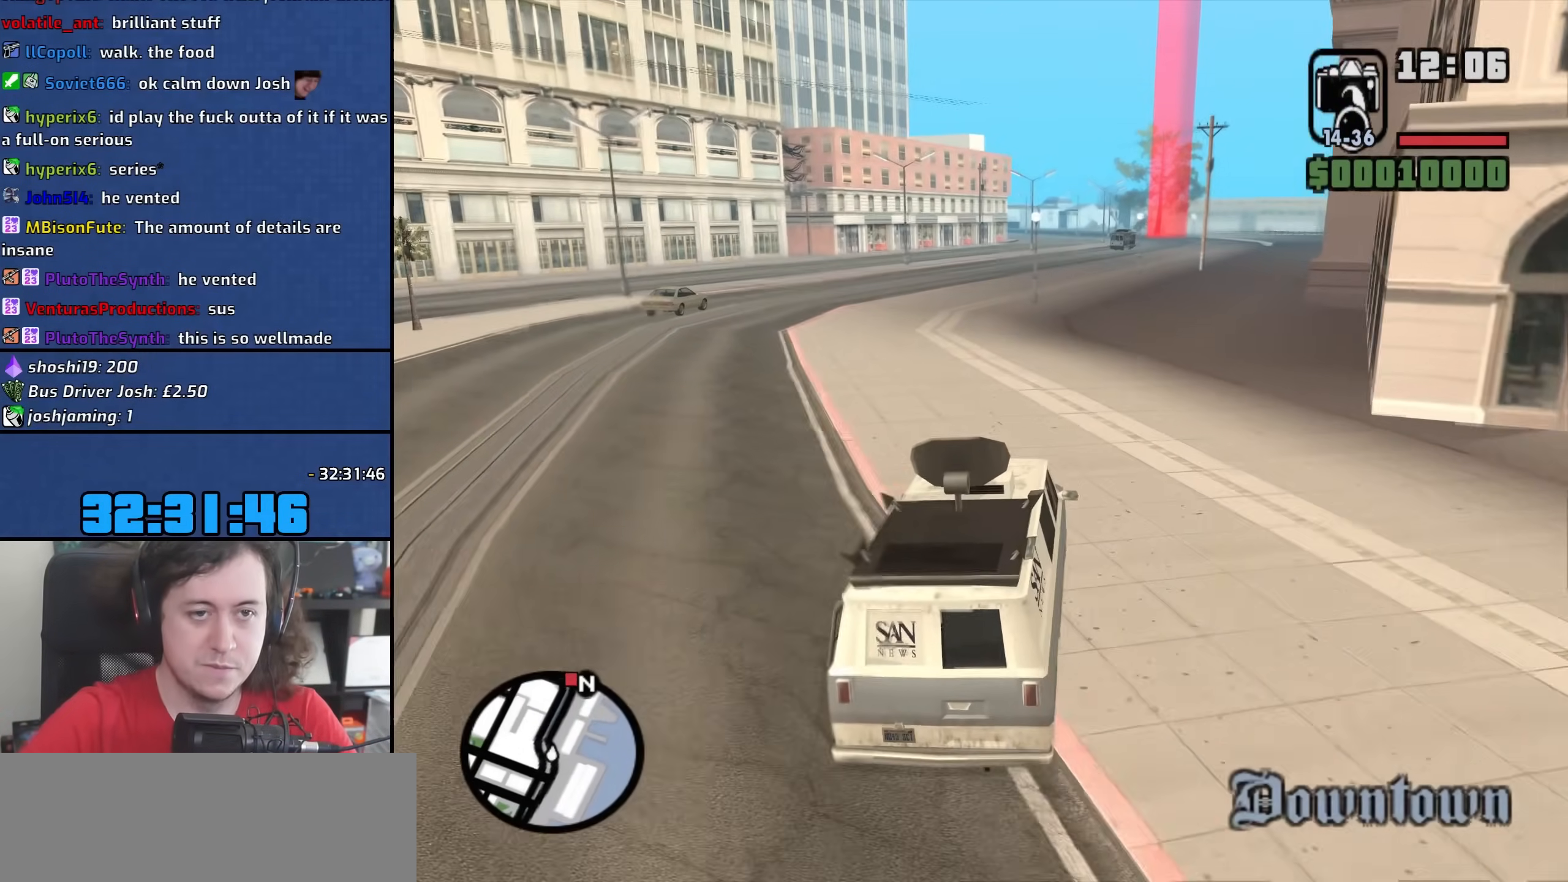
{"keys": ["w"], "mouse": [], "events": [[67, "d", "down"], [150, "d", "up"]]}
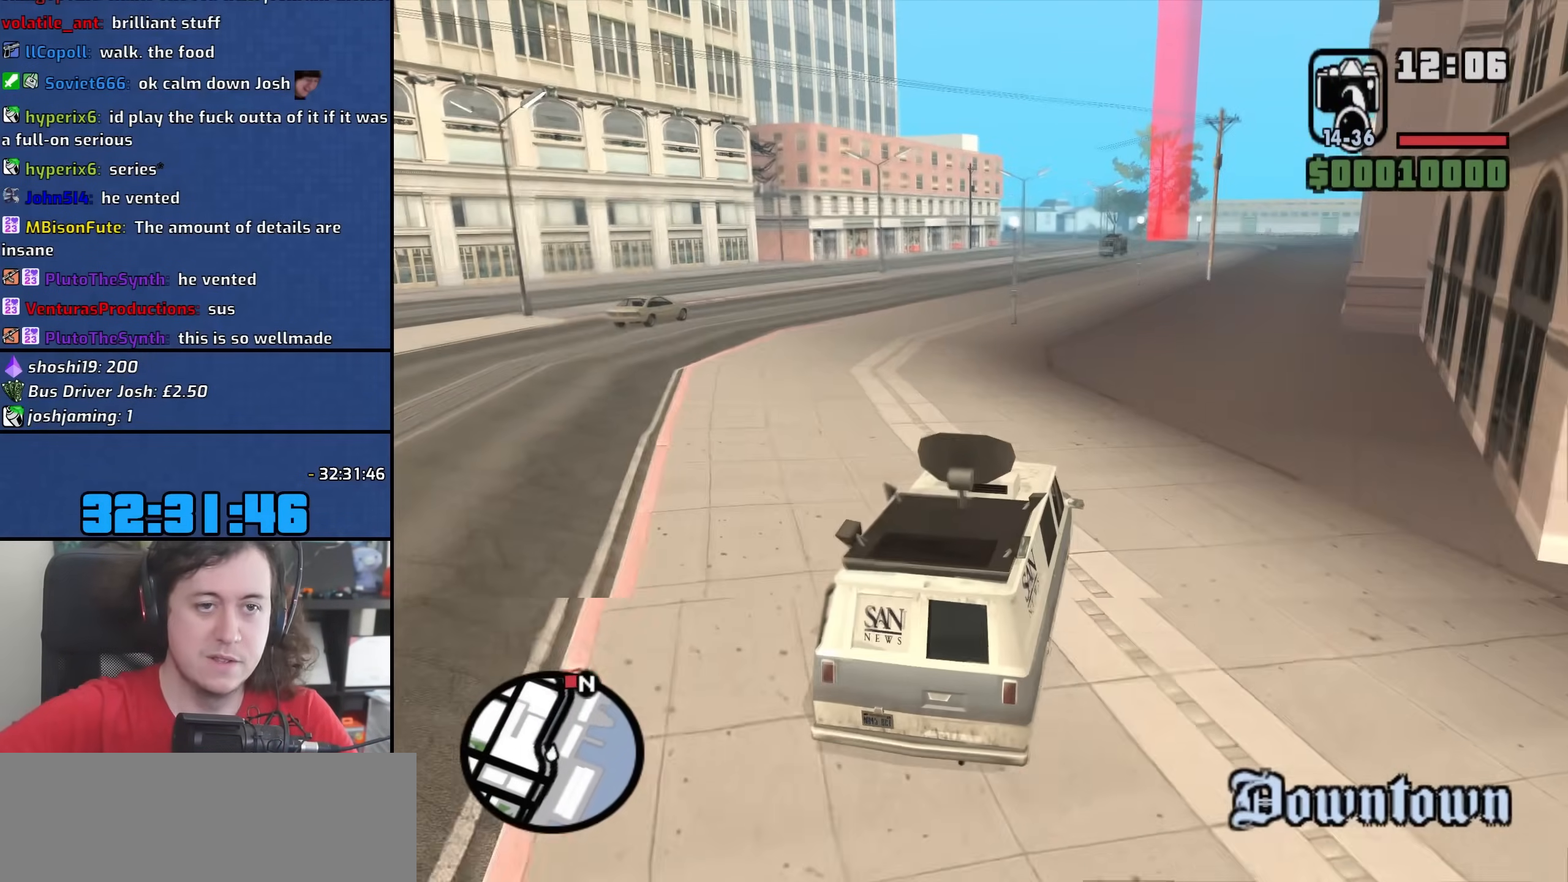
{"keys": ["w"], "mouse": [], "events": []}
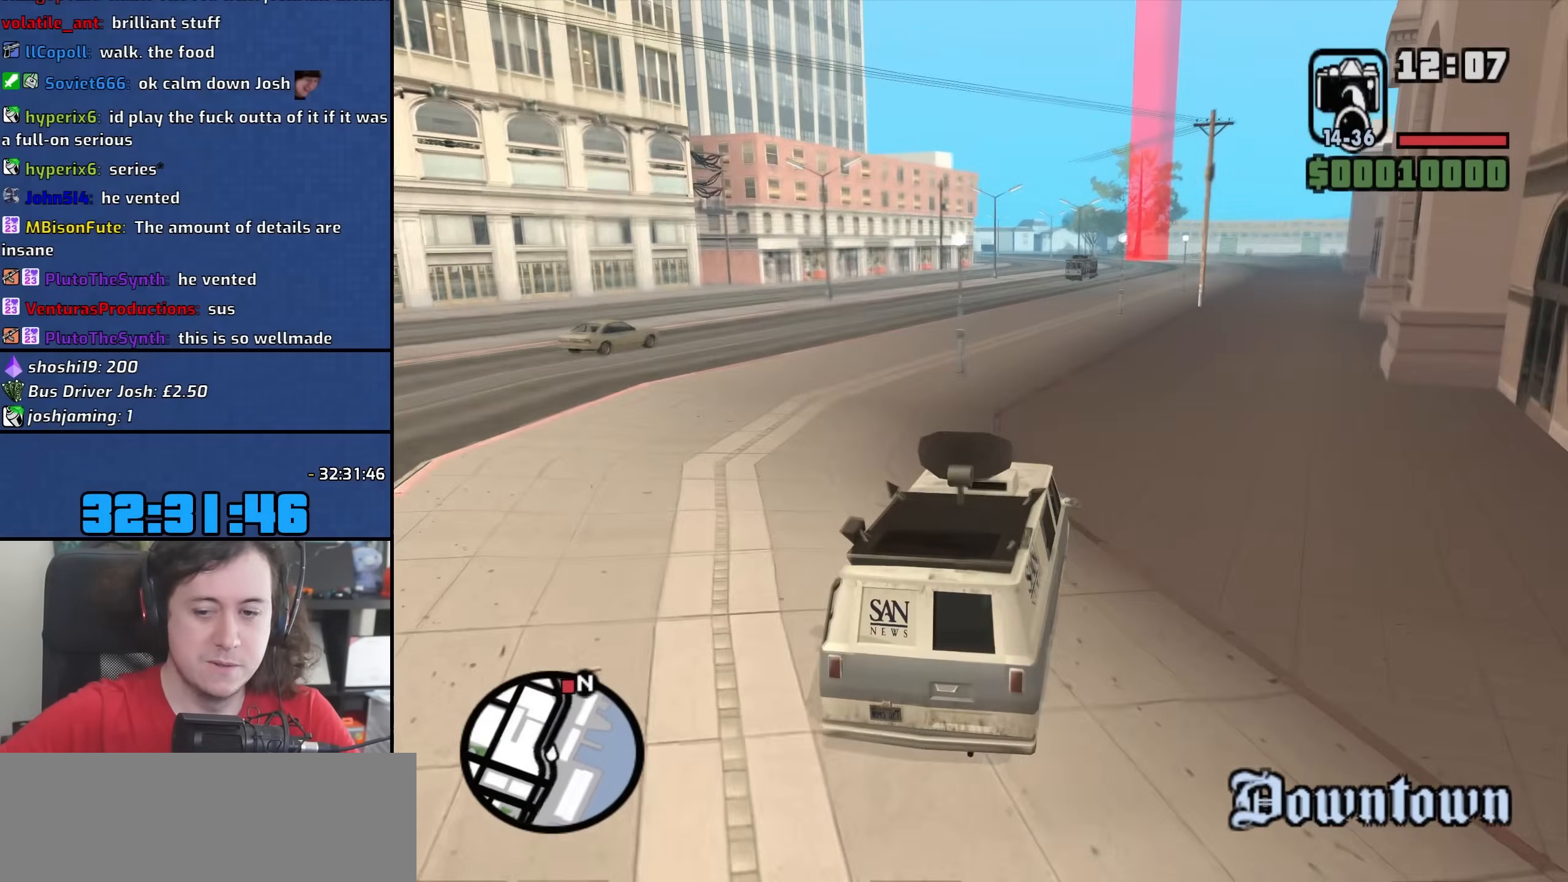
{"keys": ["w"], "mouse": [], "events": []}
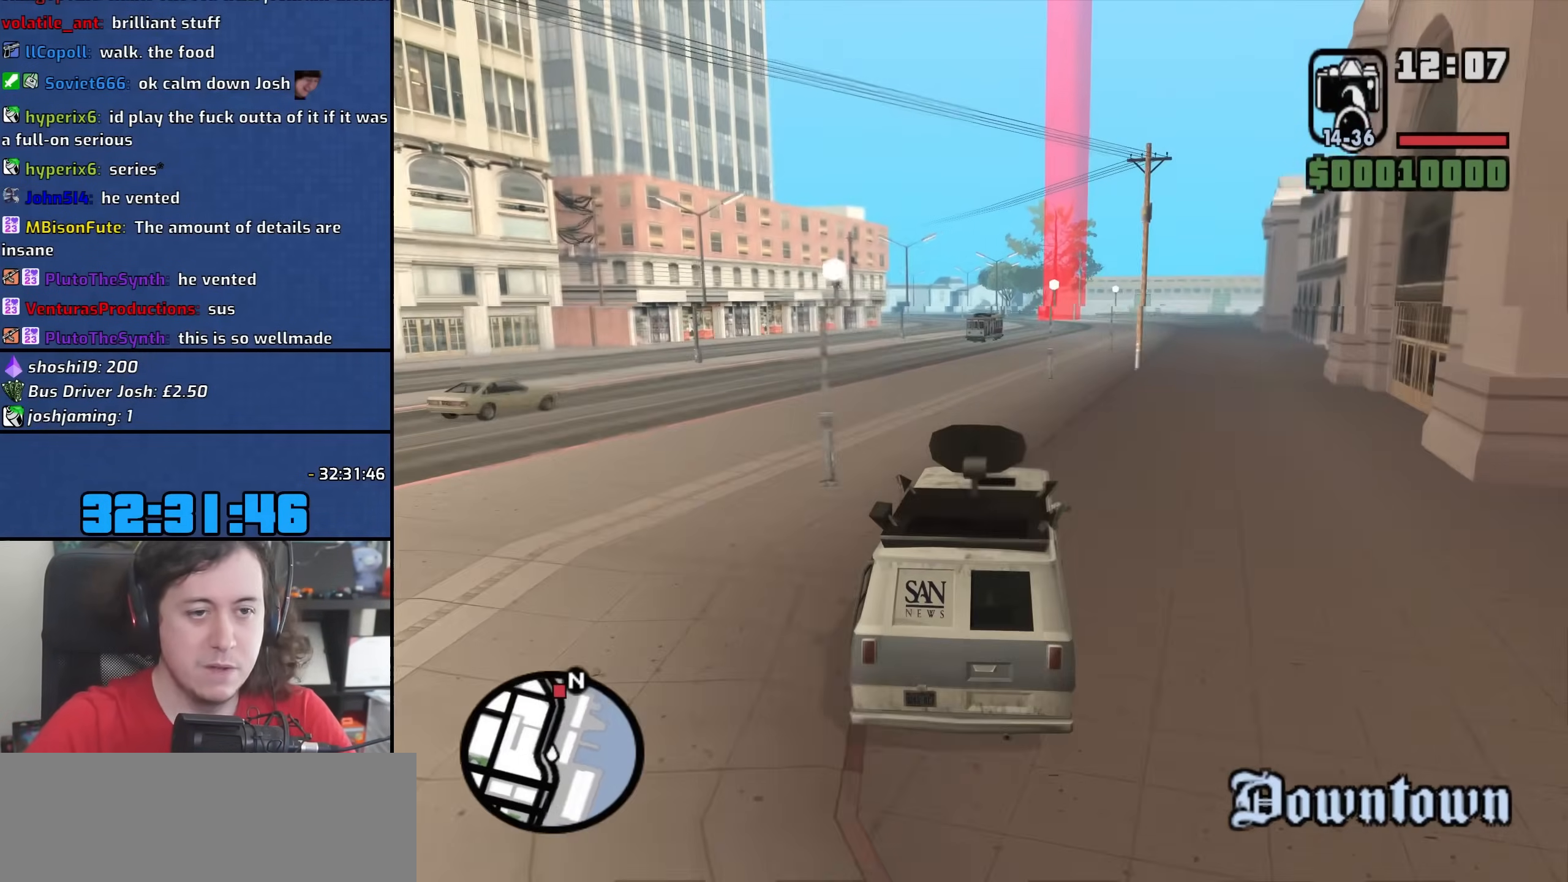
{"keys": ["w"], "mouse": [], "events": [[100, "a", "down"], [183, "a", "up"]]}
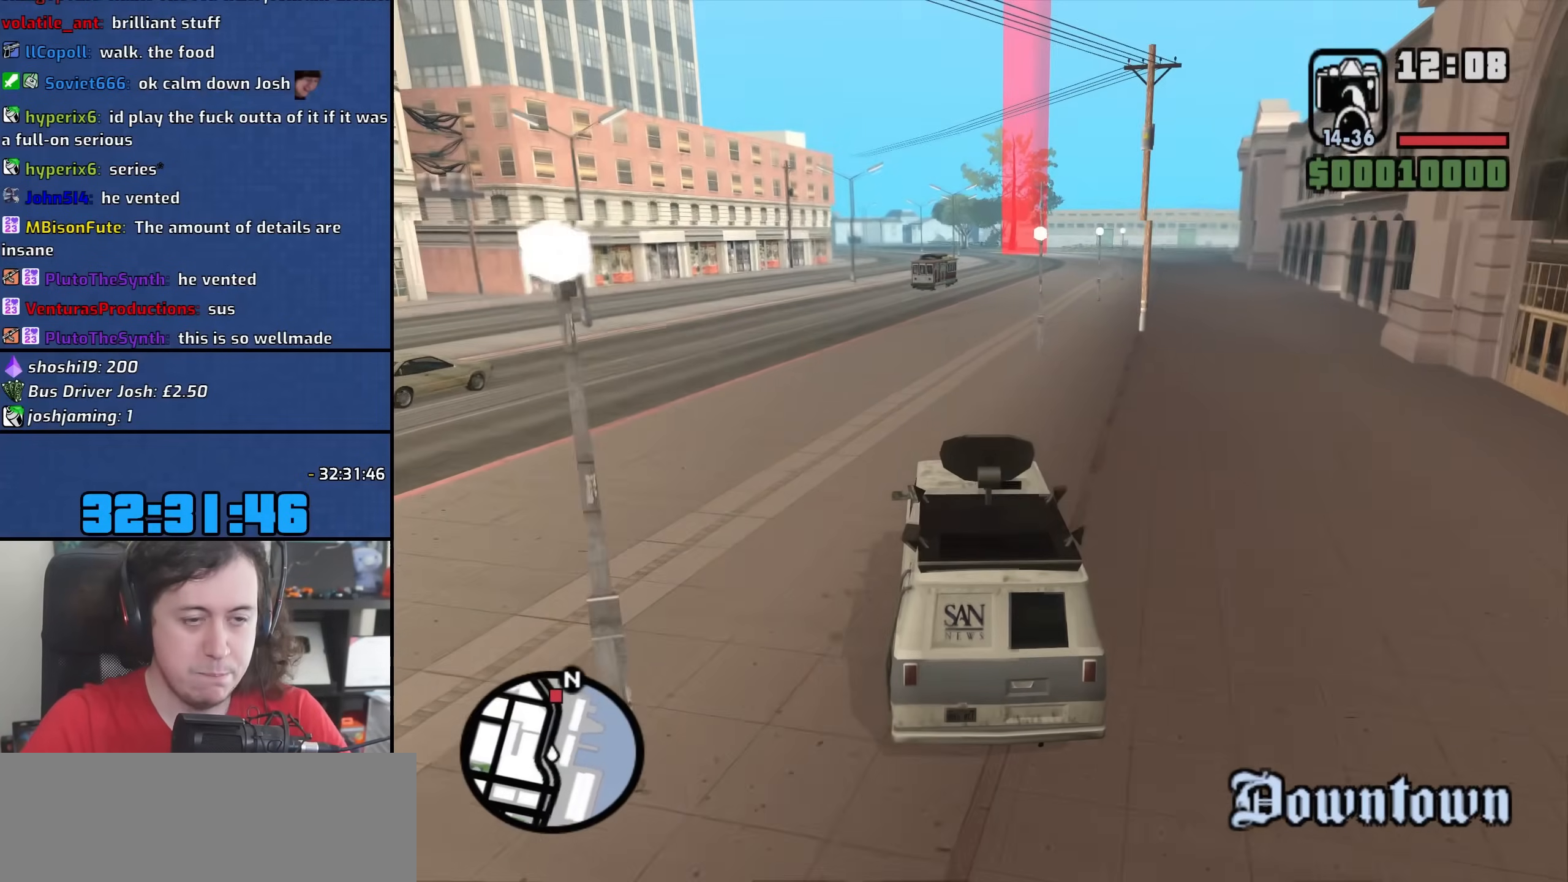
{"keys": ["w"], "mouse": [], "events": [[283, "d", "down"], [433, "d", "up"]]}
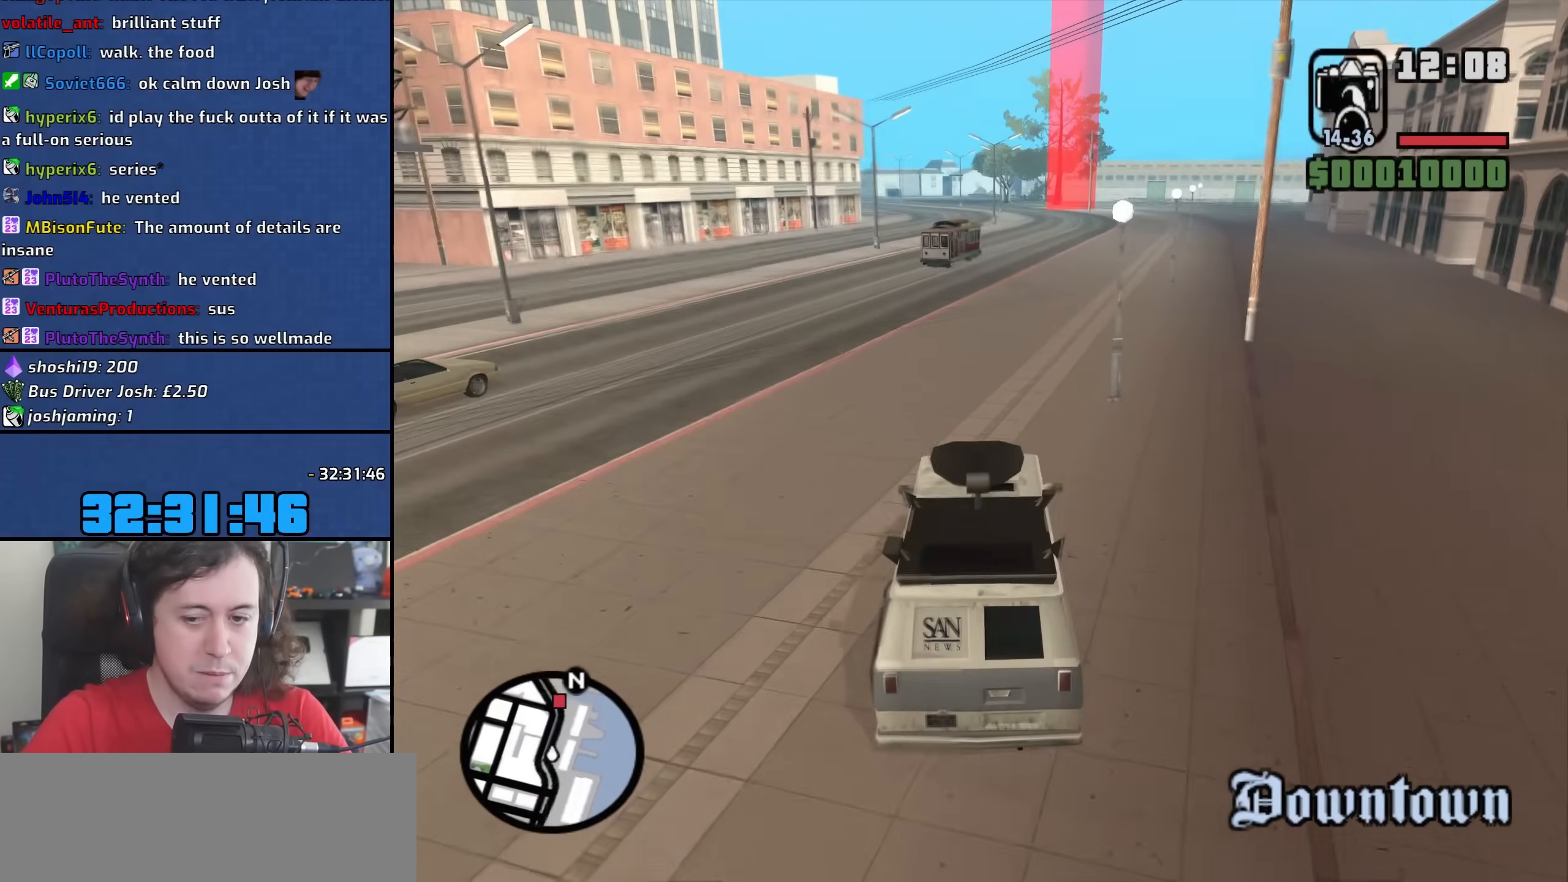
{"keys": ["d", "w"], "mouse": [], "events": [[100, "d", "down"], [267, "d", "up"], [500, "d", "down"]]}
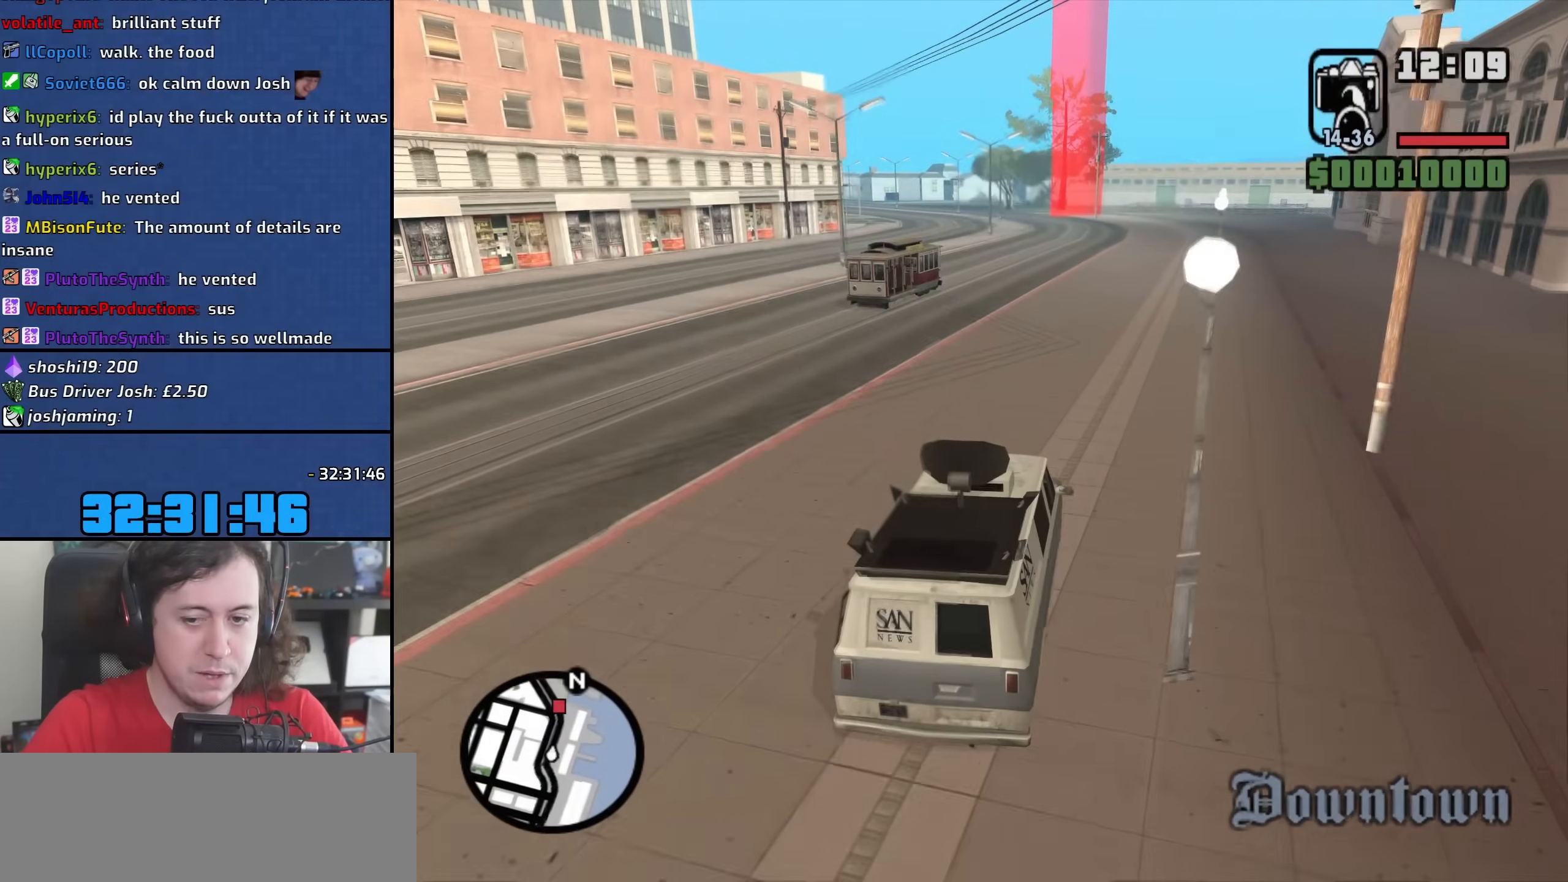
{"keys": ["6", "w"], "mouse": [], "events": [[100, "6", "down"], [117, "d", "up"], [217, "6", "up"], [283, "6", "down"], [400, "6", "up"], [450, "6", "down"]]}
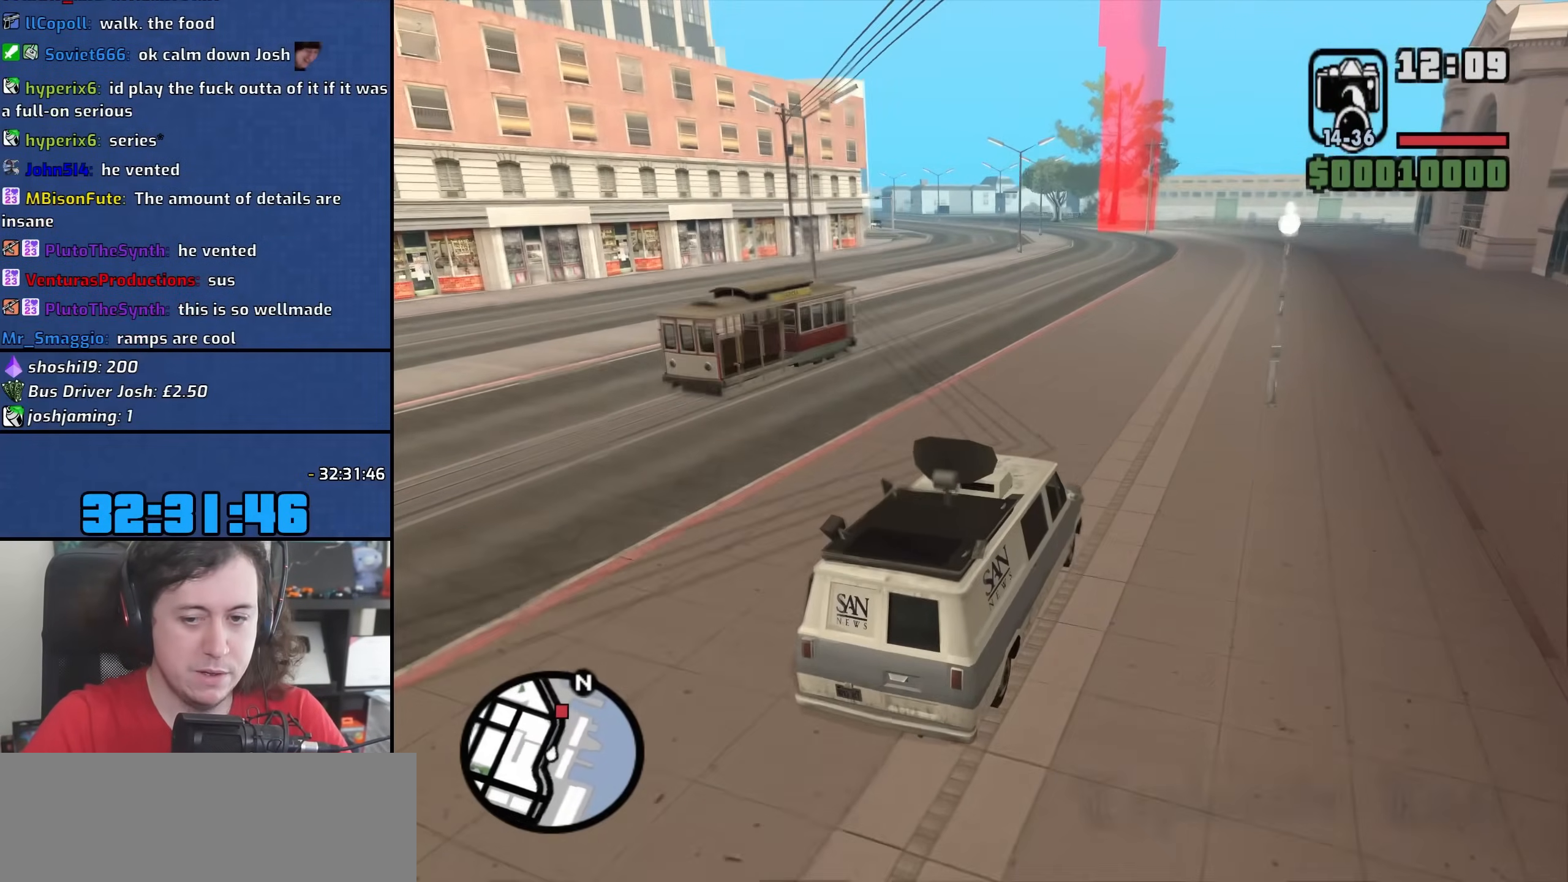
{"keys": ["w"], "mouse": [], "events": [[83, "6", "up"], [117, "6", "down"], [283, "6", "up"]]}
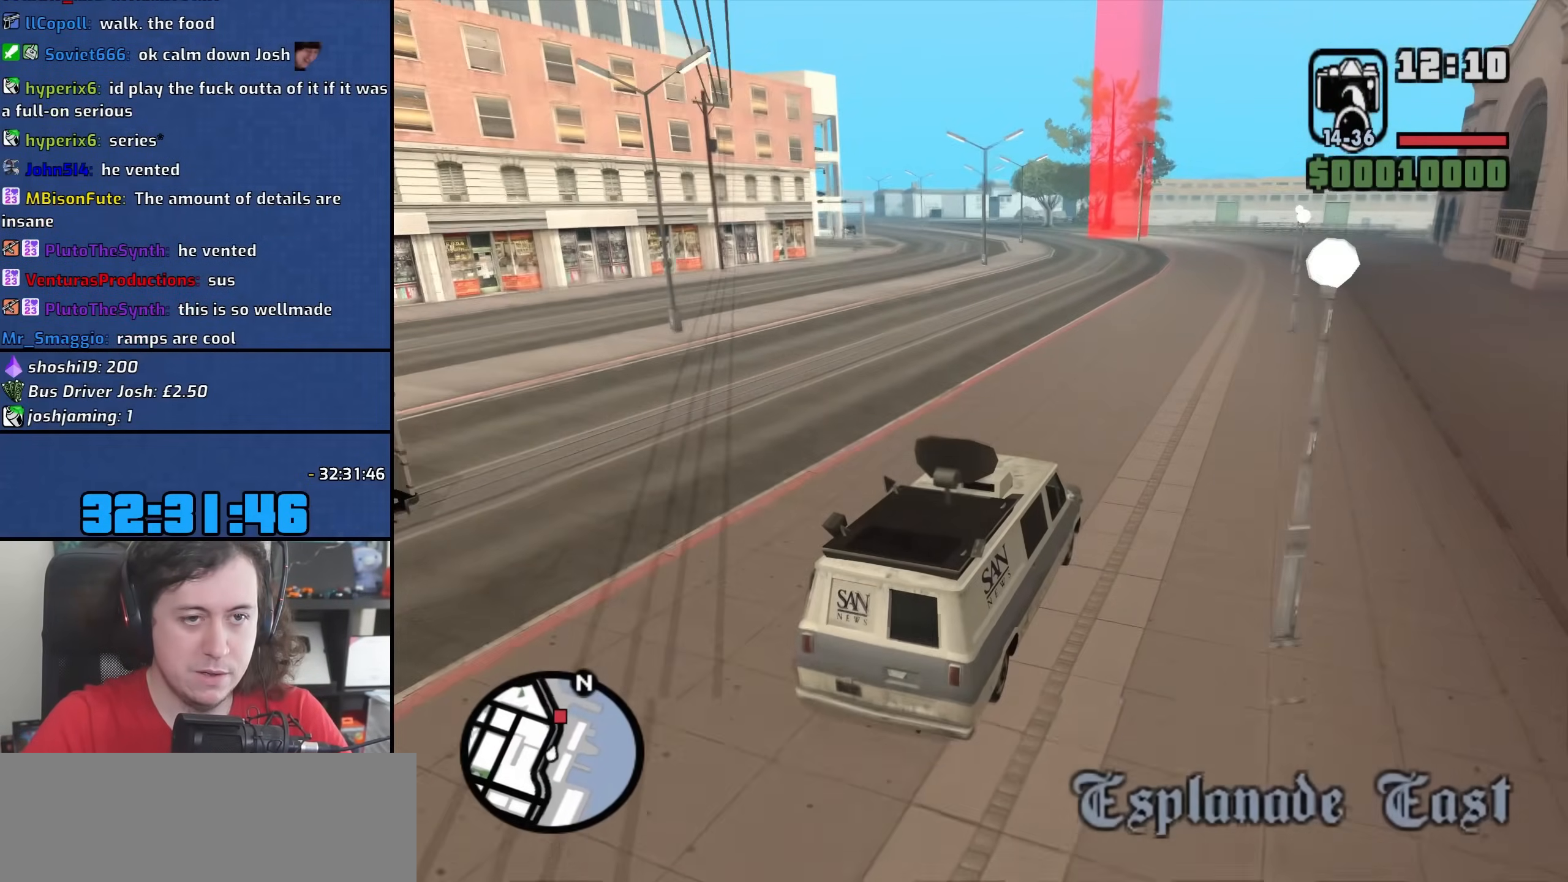
{"keys": ["w"], "mouse": [], "events": []}
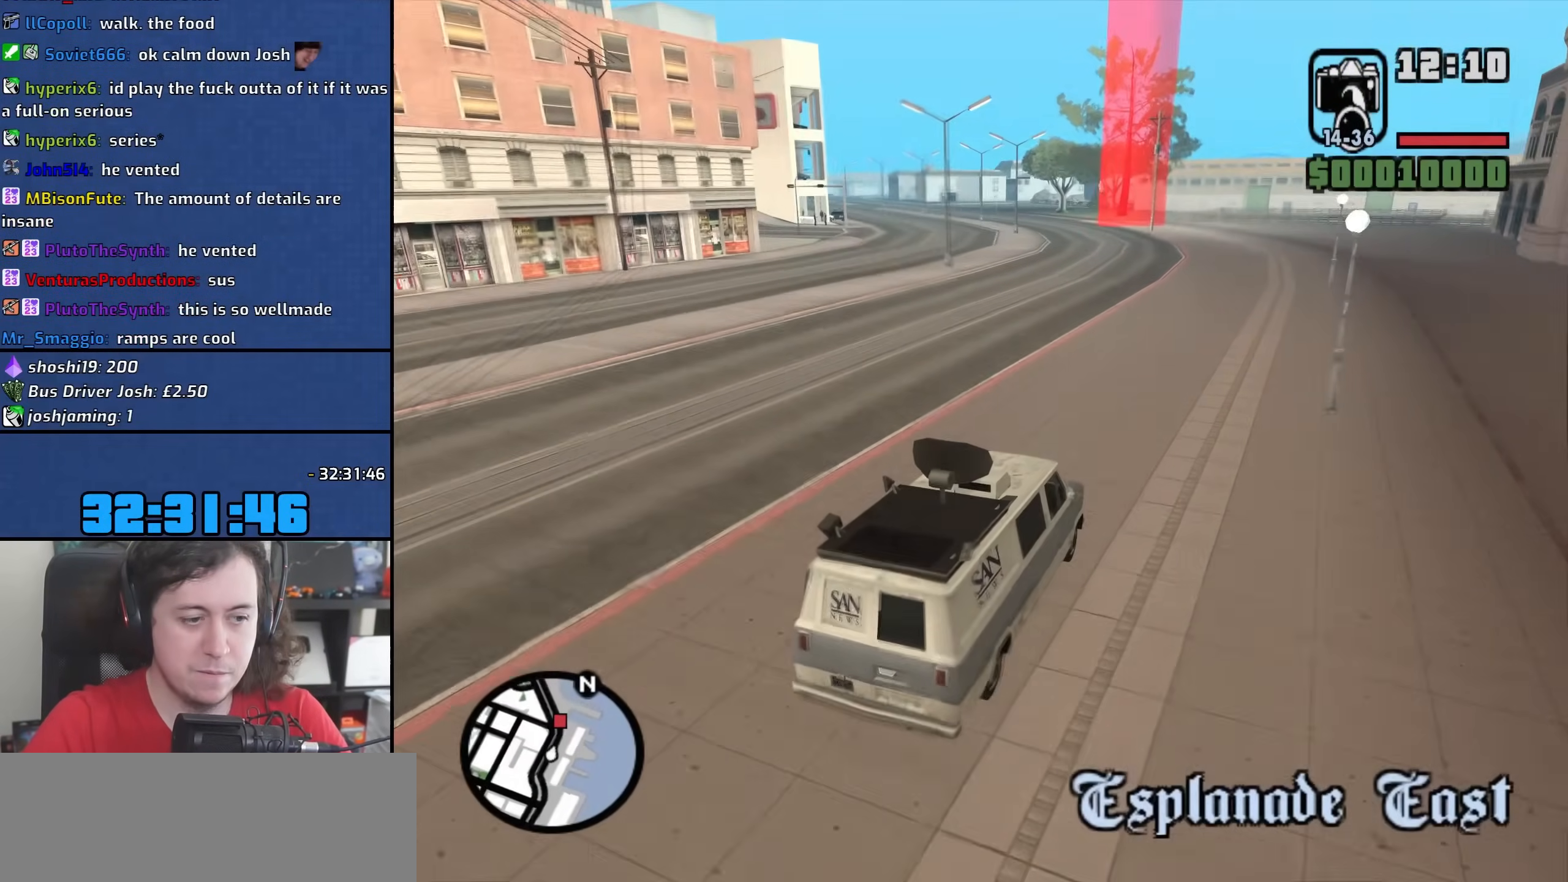
{"keys": ["w"], "mouse": [], "events": []}
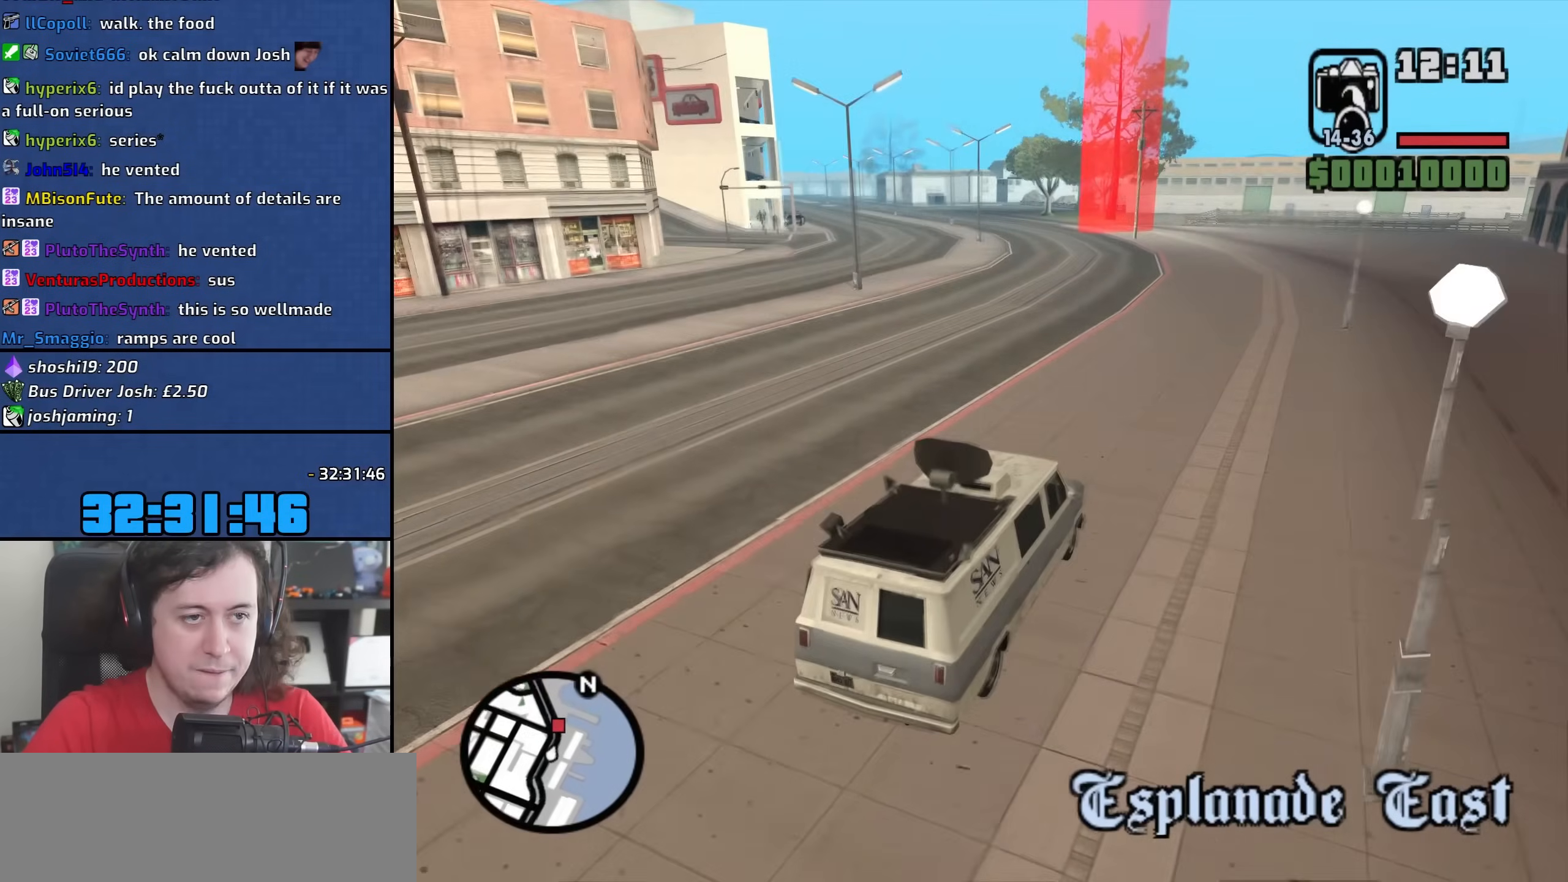
{"keys": ["w"], "mouse": [], "events": []}
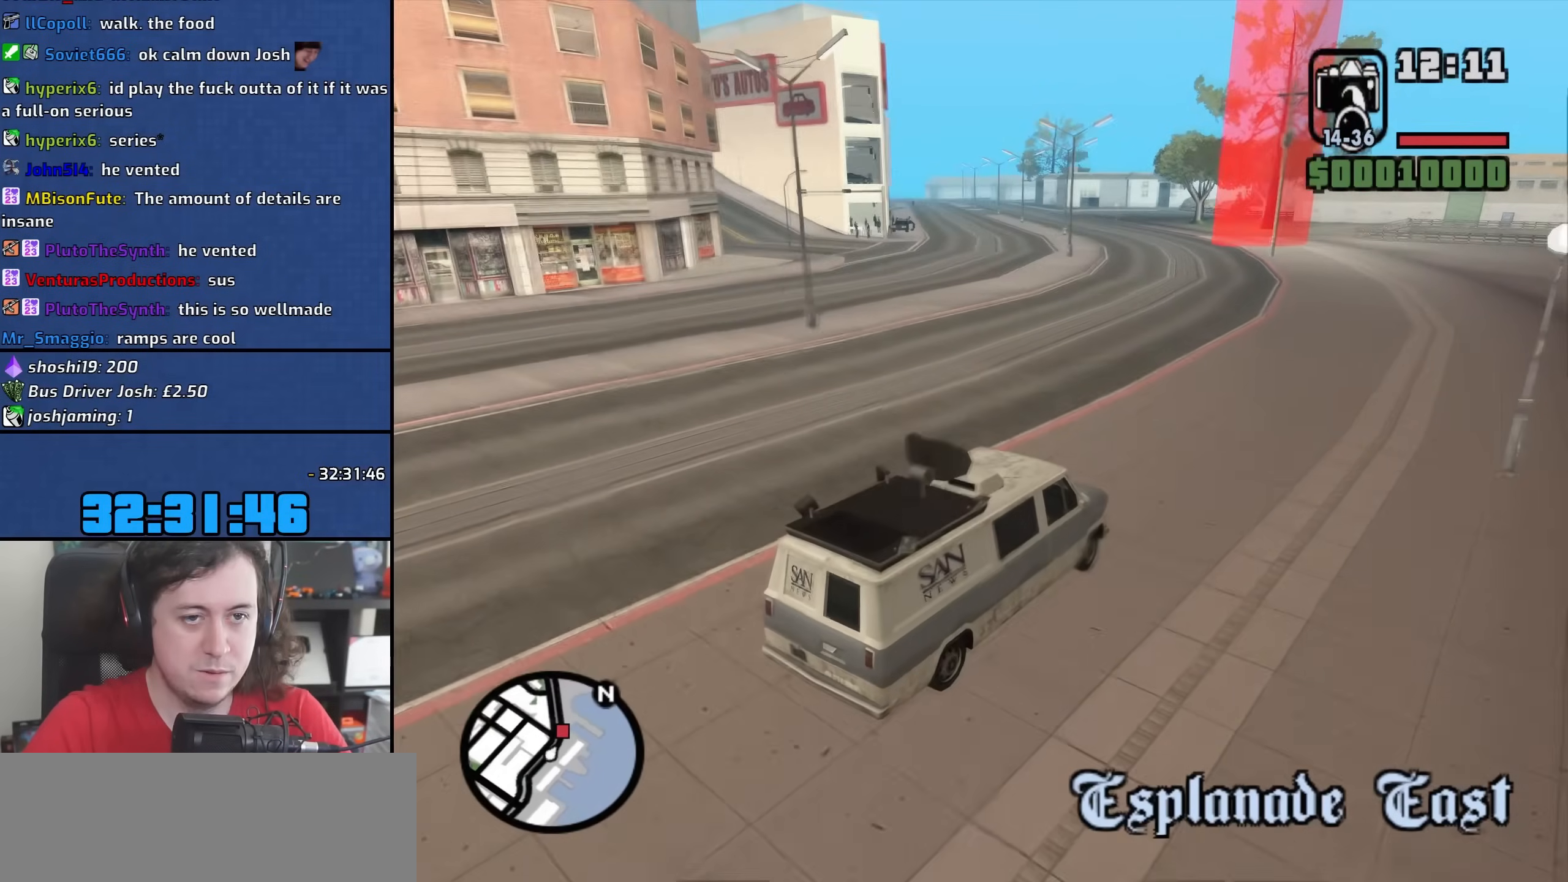
{"keys": ["w"], "mouse": [], "events": []}
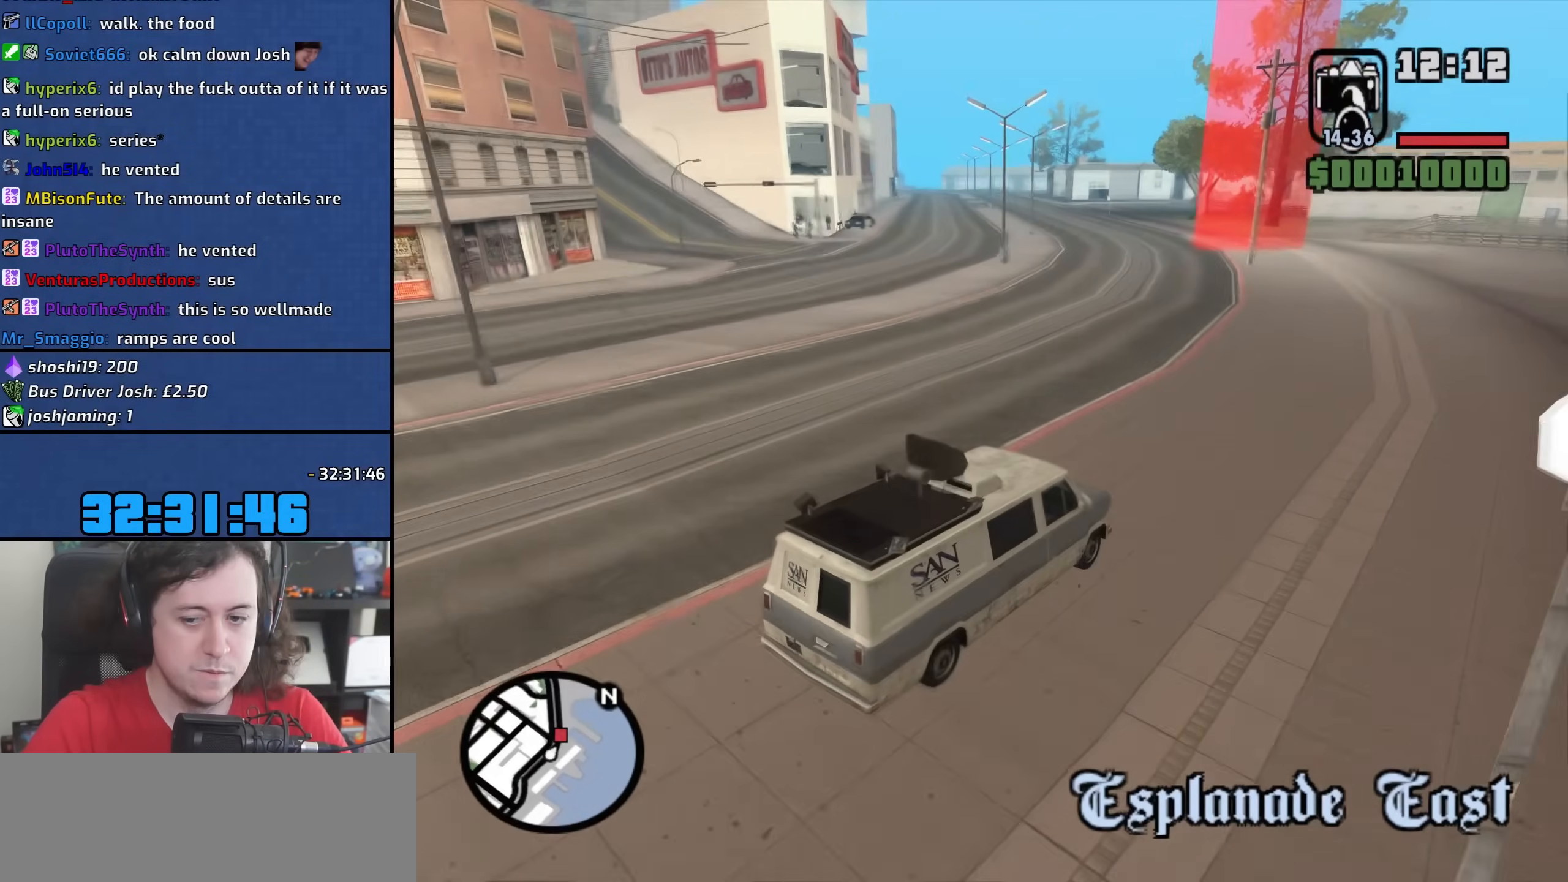
{"keys": ["w"], "mouse": [], "events": [[67, "a", "down"], [267, "a", "up"]]}
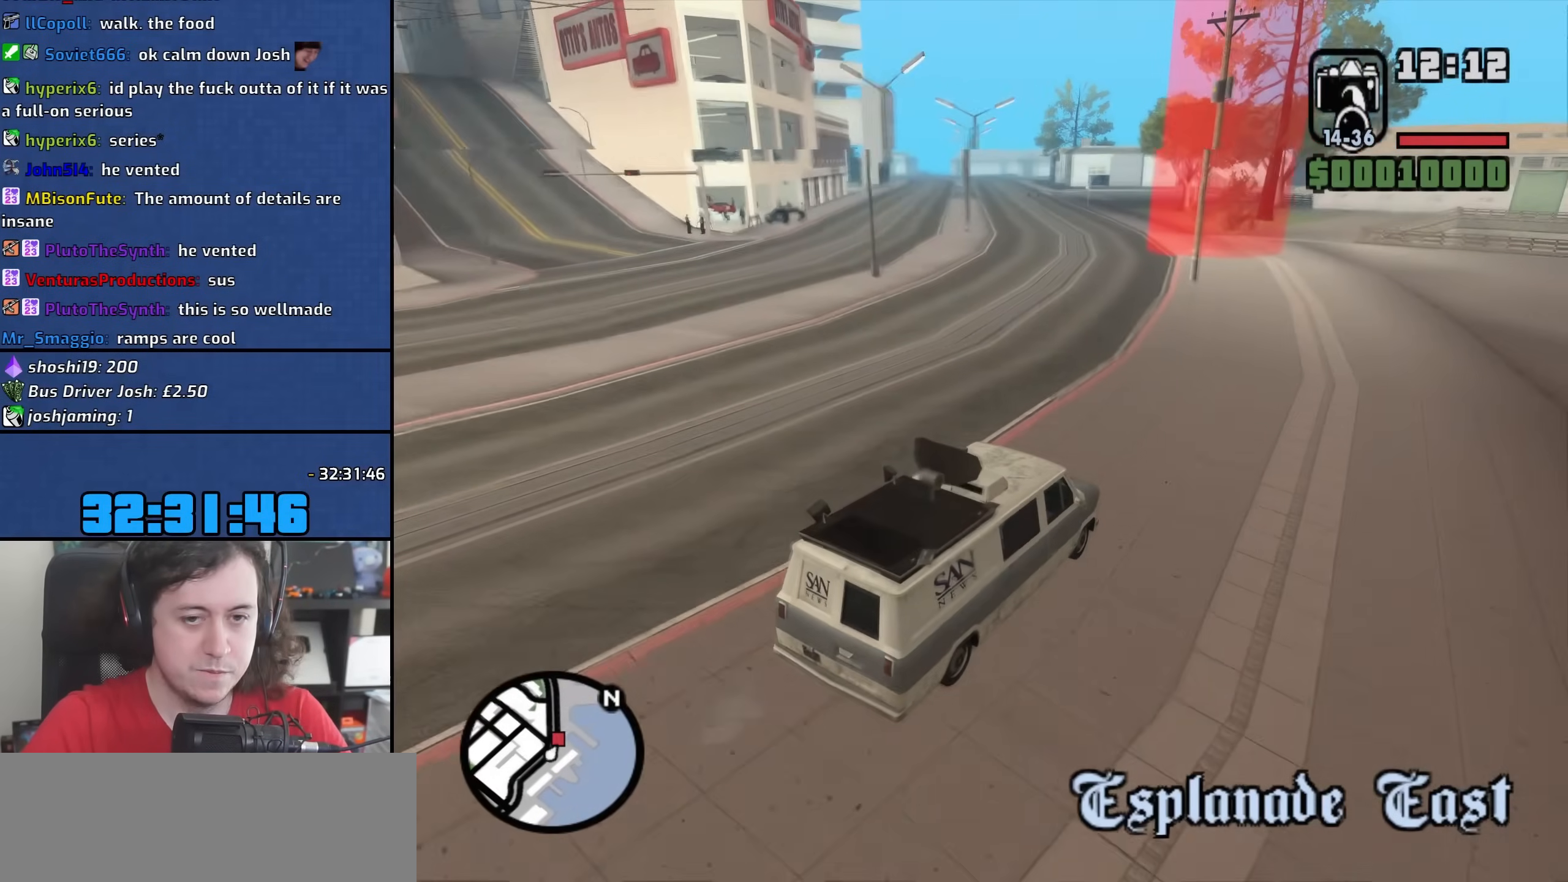
{"keys": ["a", "w"], "mouse": [], "events": [[417, "a", "down"]]}
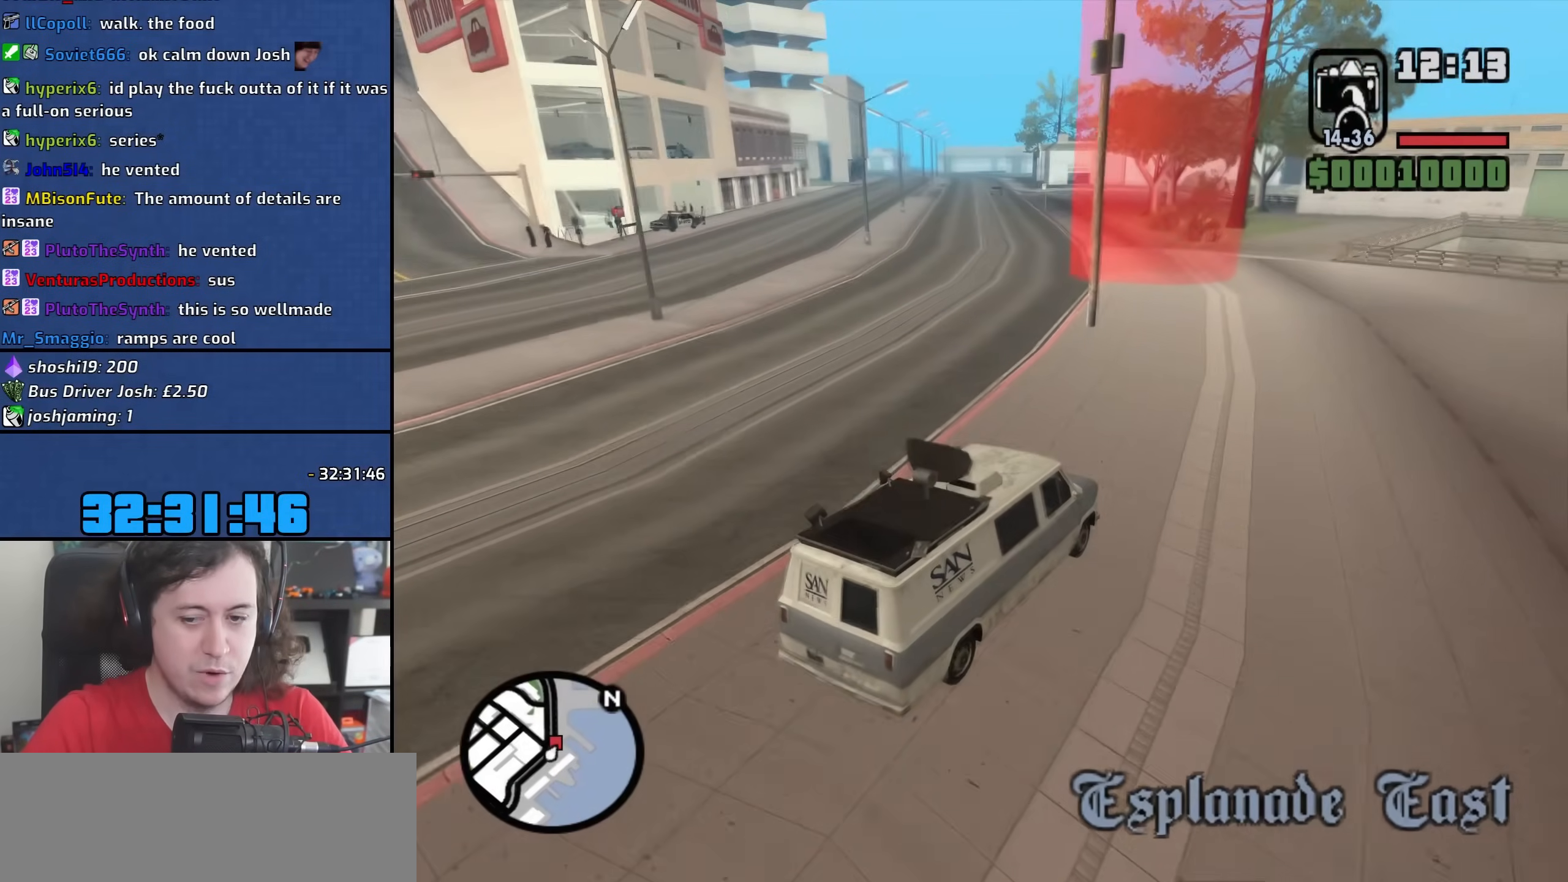
{"keys": ["a", "w"], "mouse": [], "events": [[267, "a", "up"], [383, "a", "down"]]}
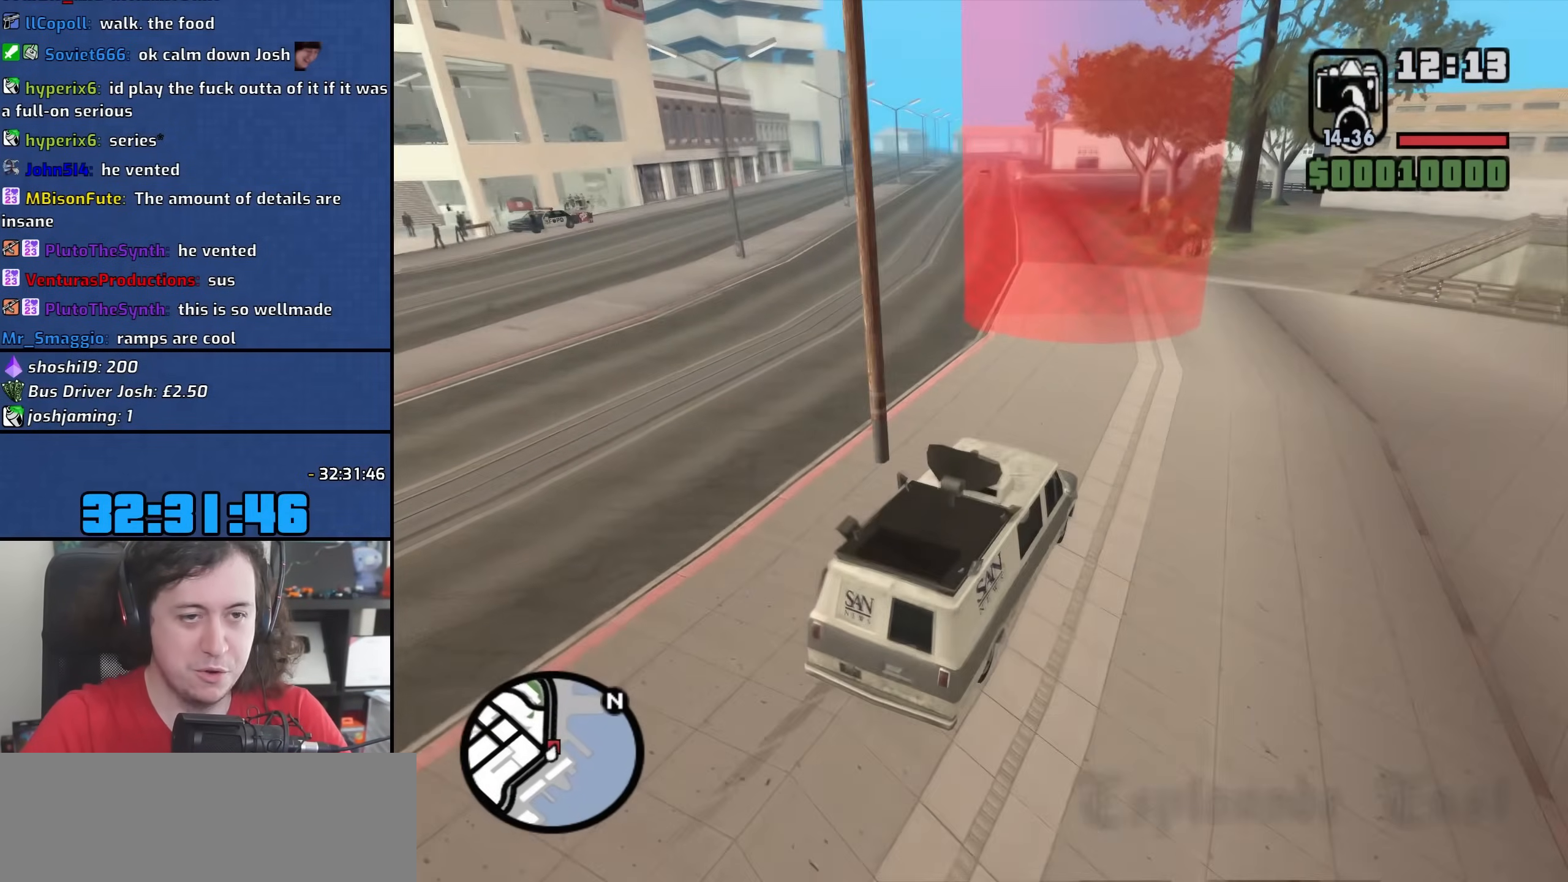
{"keys": ["a", "w"], "mouse": [], "events": []}
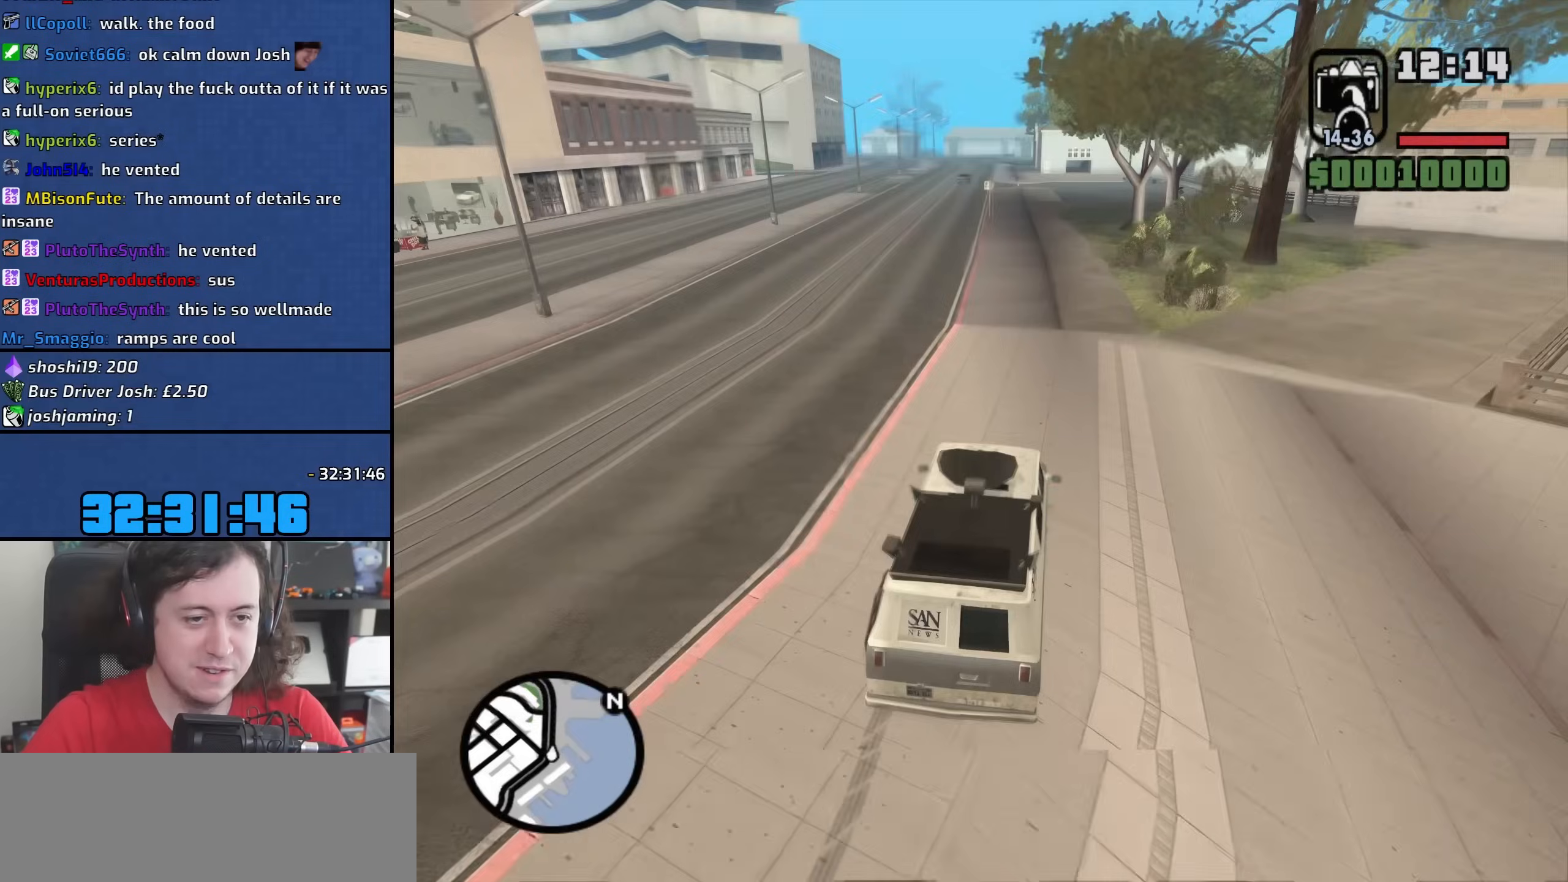
{"keys": [], "mouse": [], "events": [[300, "w", "up"], [467, "a", "up"]]}